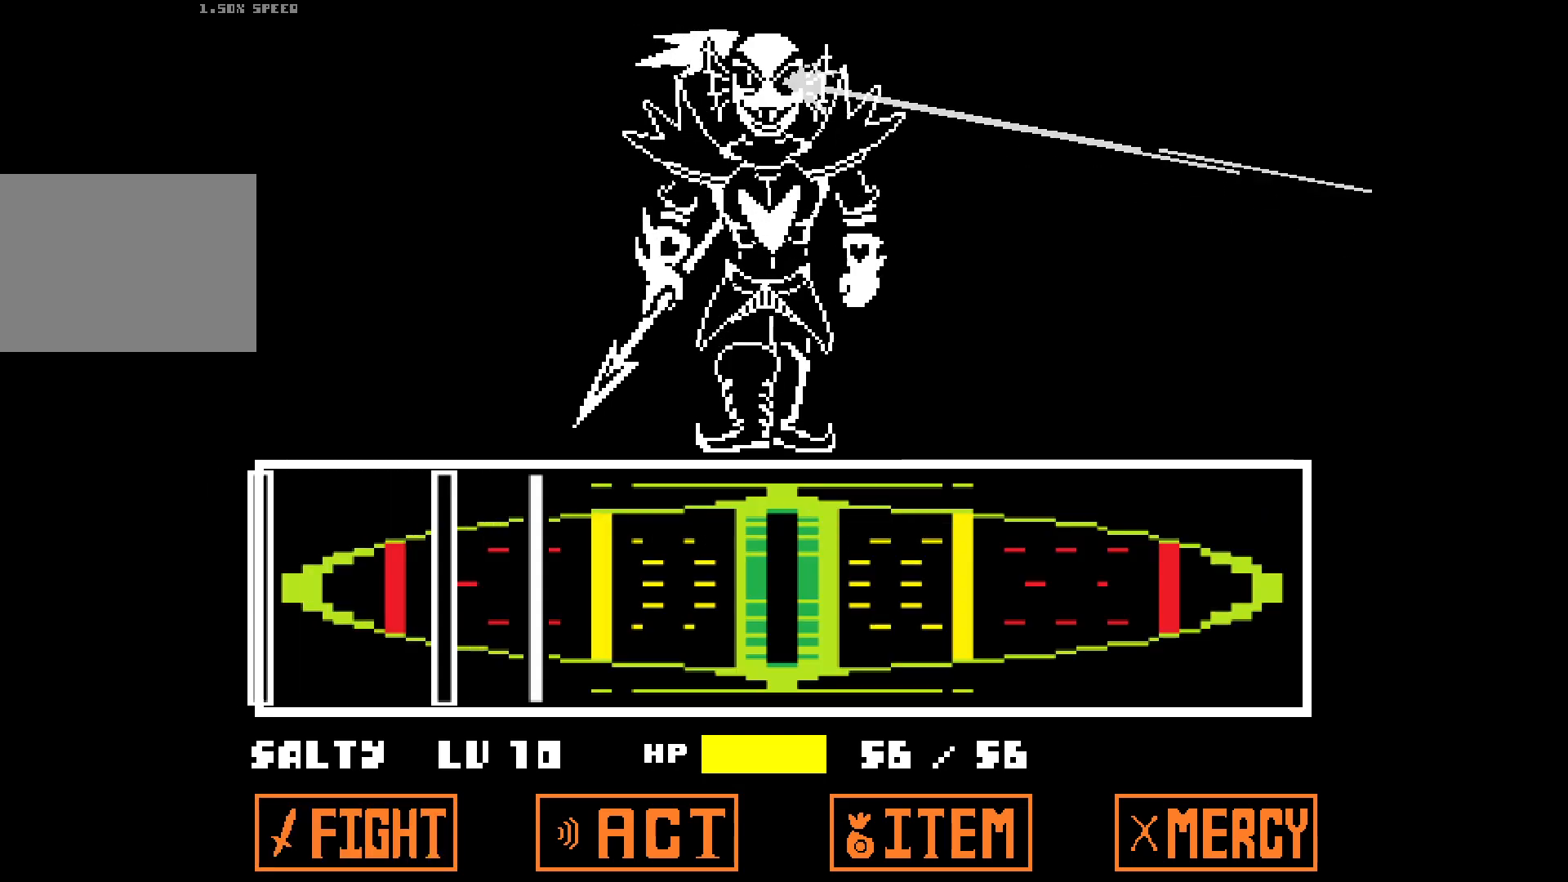
Gameplay with keyboard; each line is a JSON object with the keys held at the frame after it. "events" lists presses ("down") and releases ("up") of "down", "left", "right" and "up" between this image and that frame as [ms after this image, input, new state], when the widget could be followed in between. No other keys are recorded. Mouse input is not recorded.
{"keys": [], "events": []}
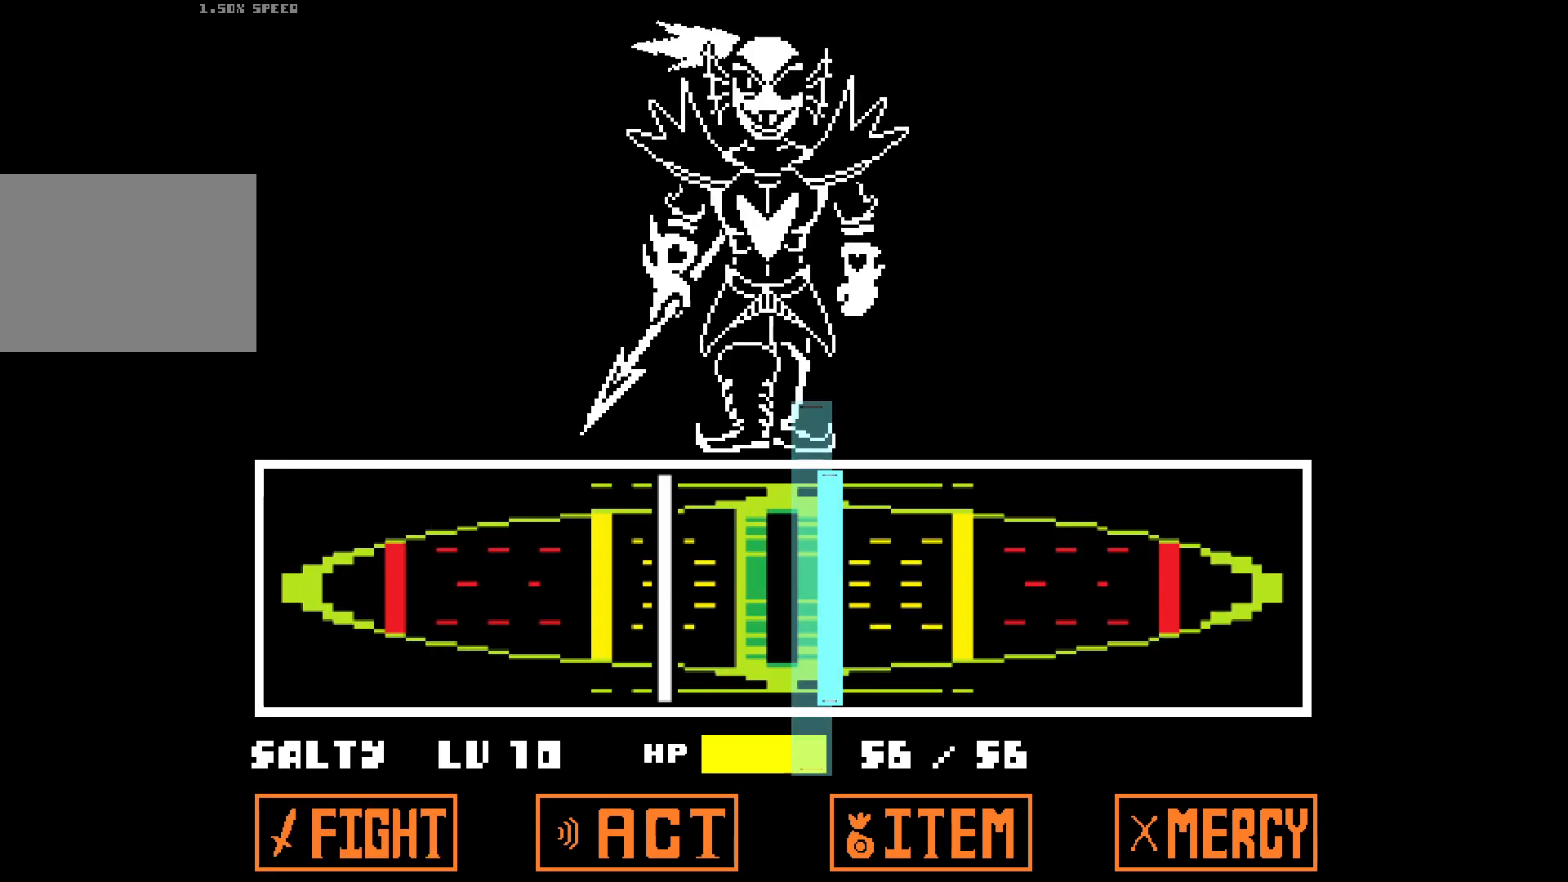
{"keys": [], "events": []}
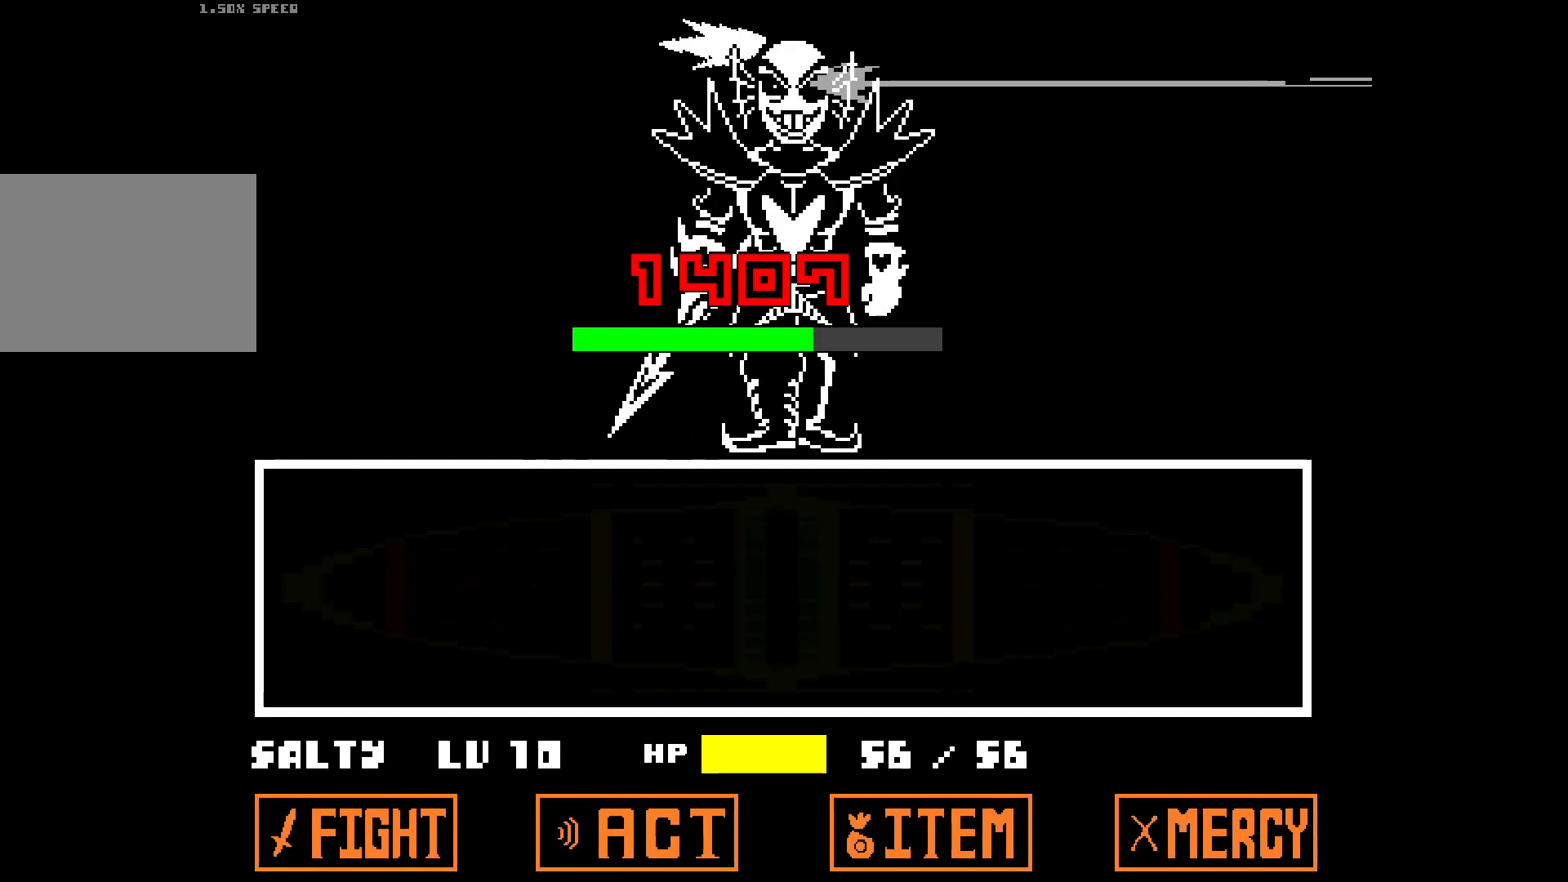
{"keys": [], "events": []}
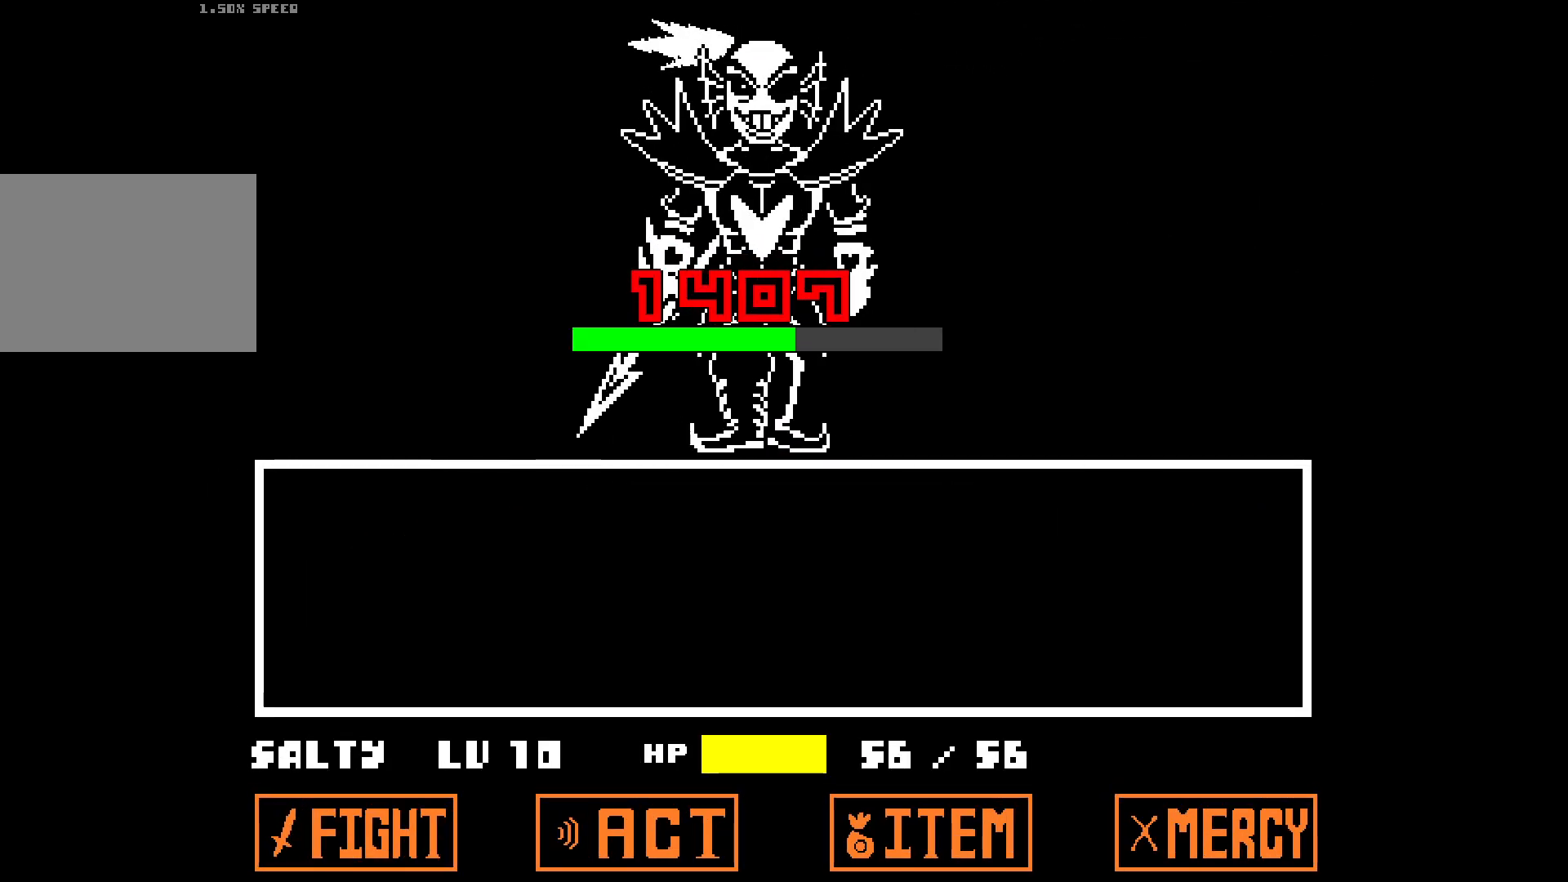
{"keys": [], "events": []}
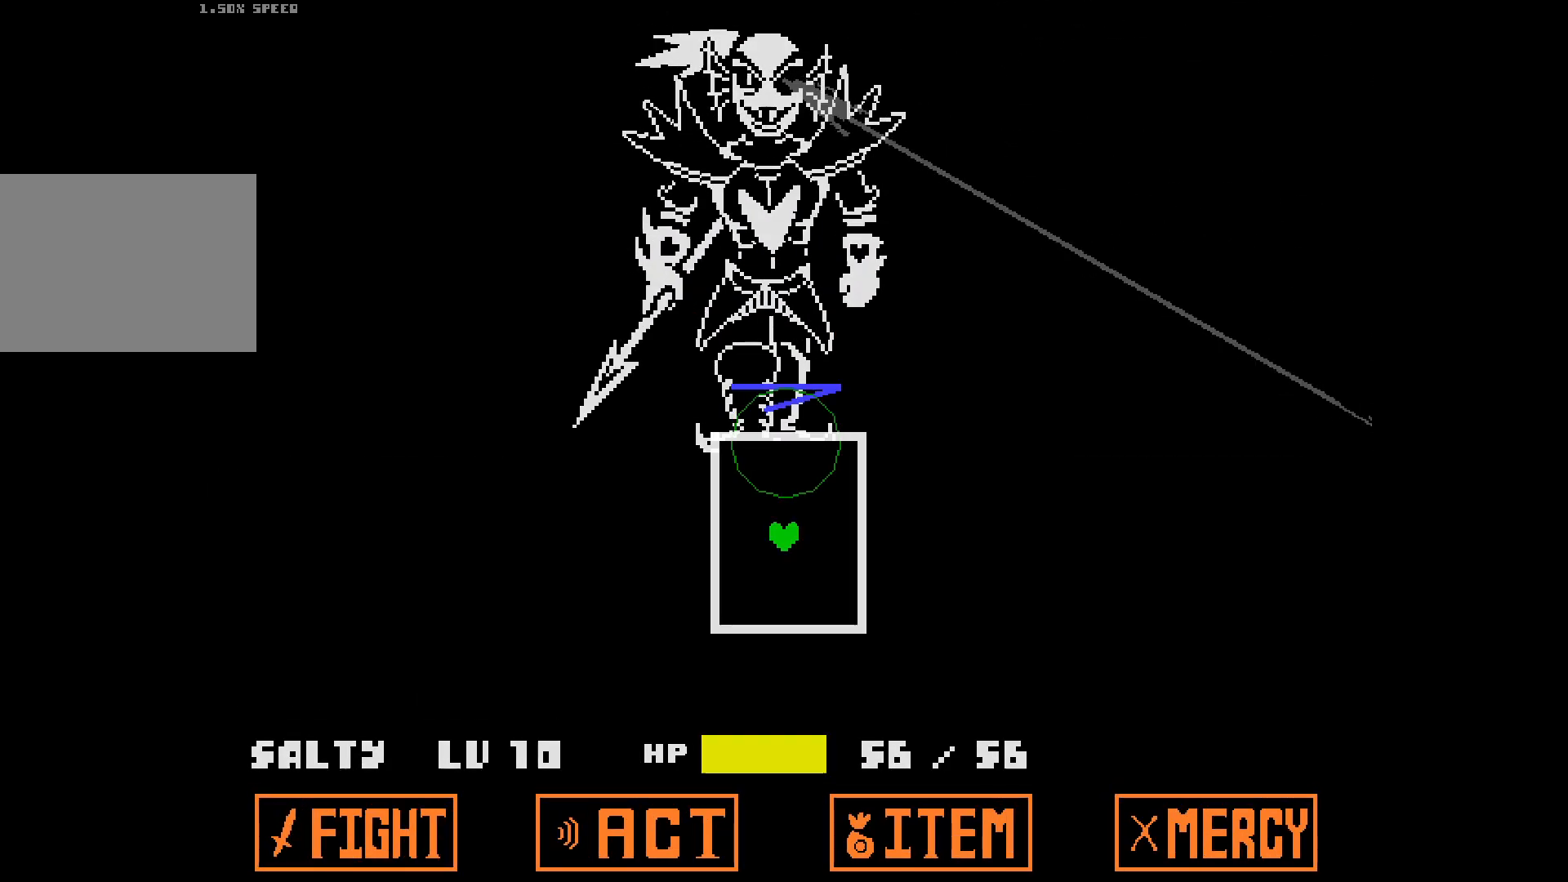
{"keys": [], "events": [[217, "left", "down"], [400, "left", "up"]]}
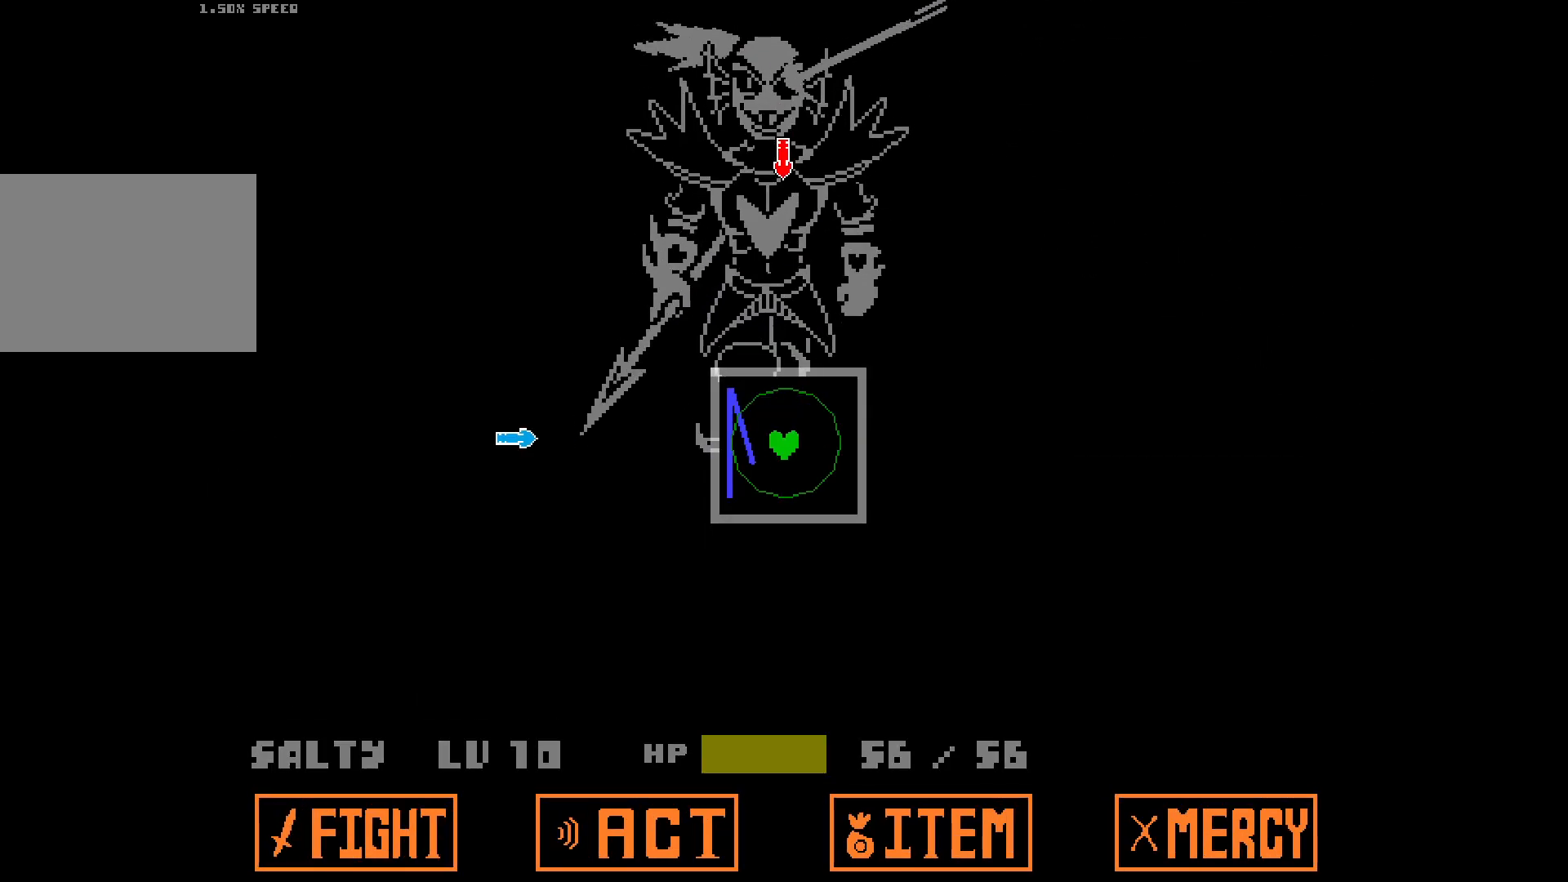
{"keys": ["right"], "events": [[233, "up", "down"], [317, "up", "up"], [417, "right", "down"]]}
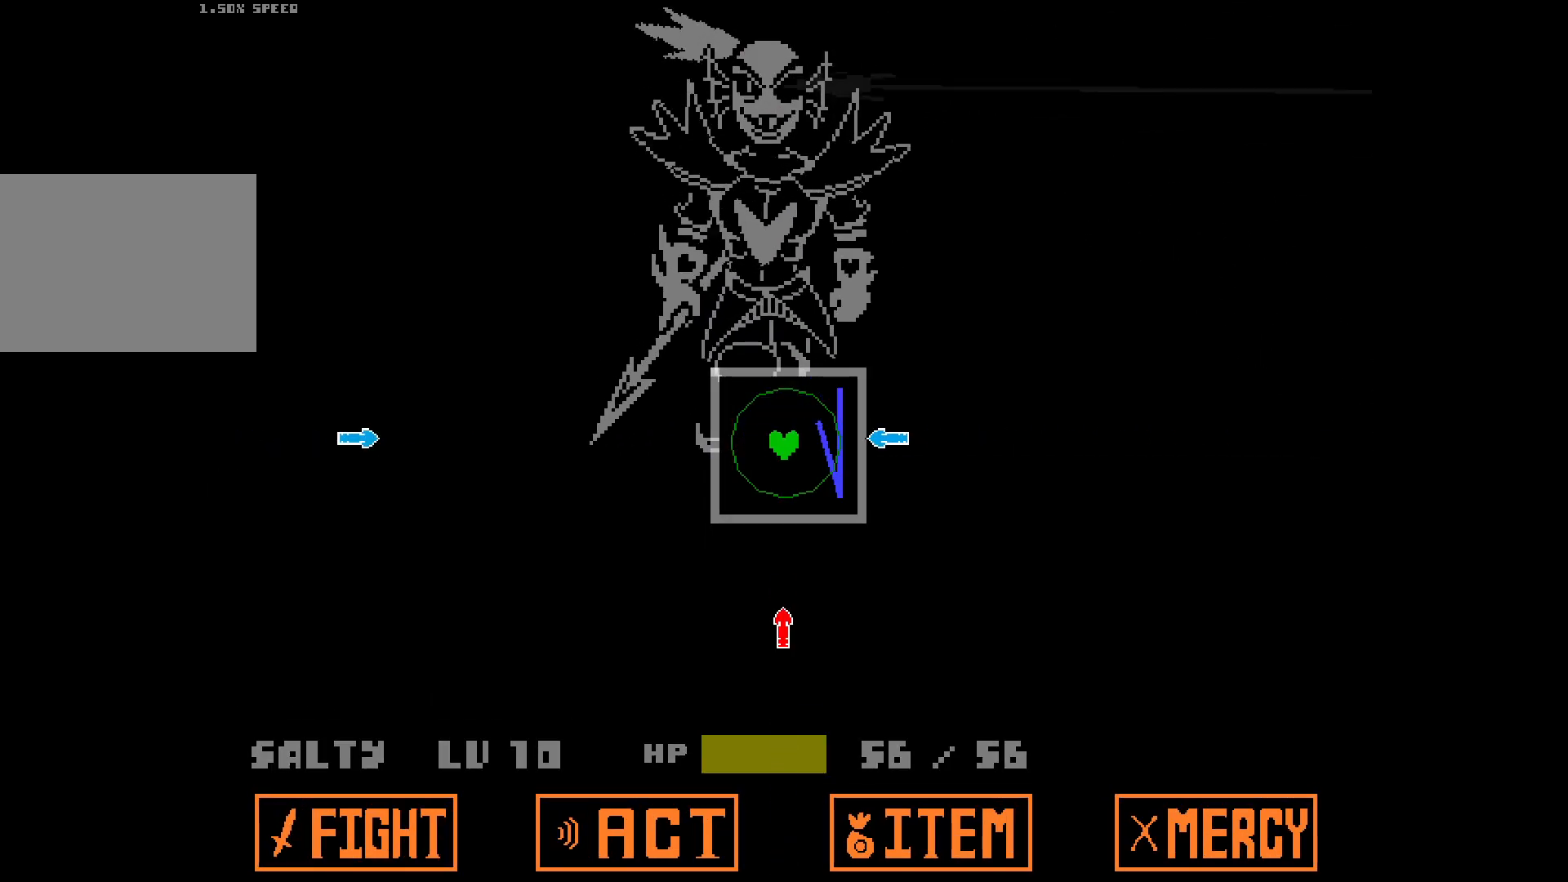
{"keys": ["left"], "events": [[50, "right", "up"], [150, "down", "down"], [250, "down", "up"], [283, "left", "down"]]}
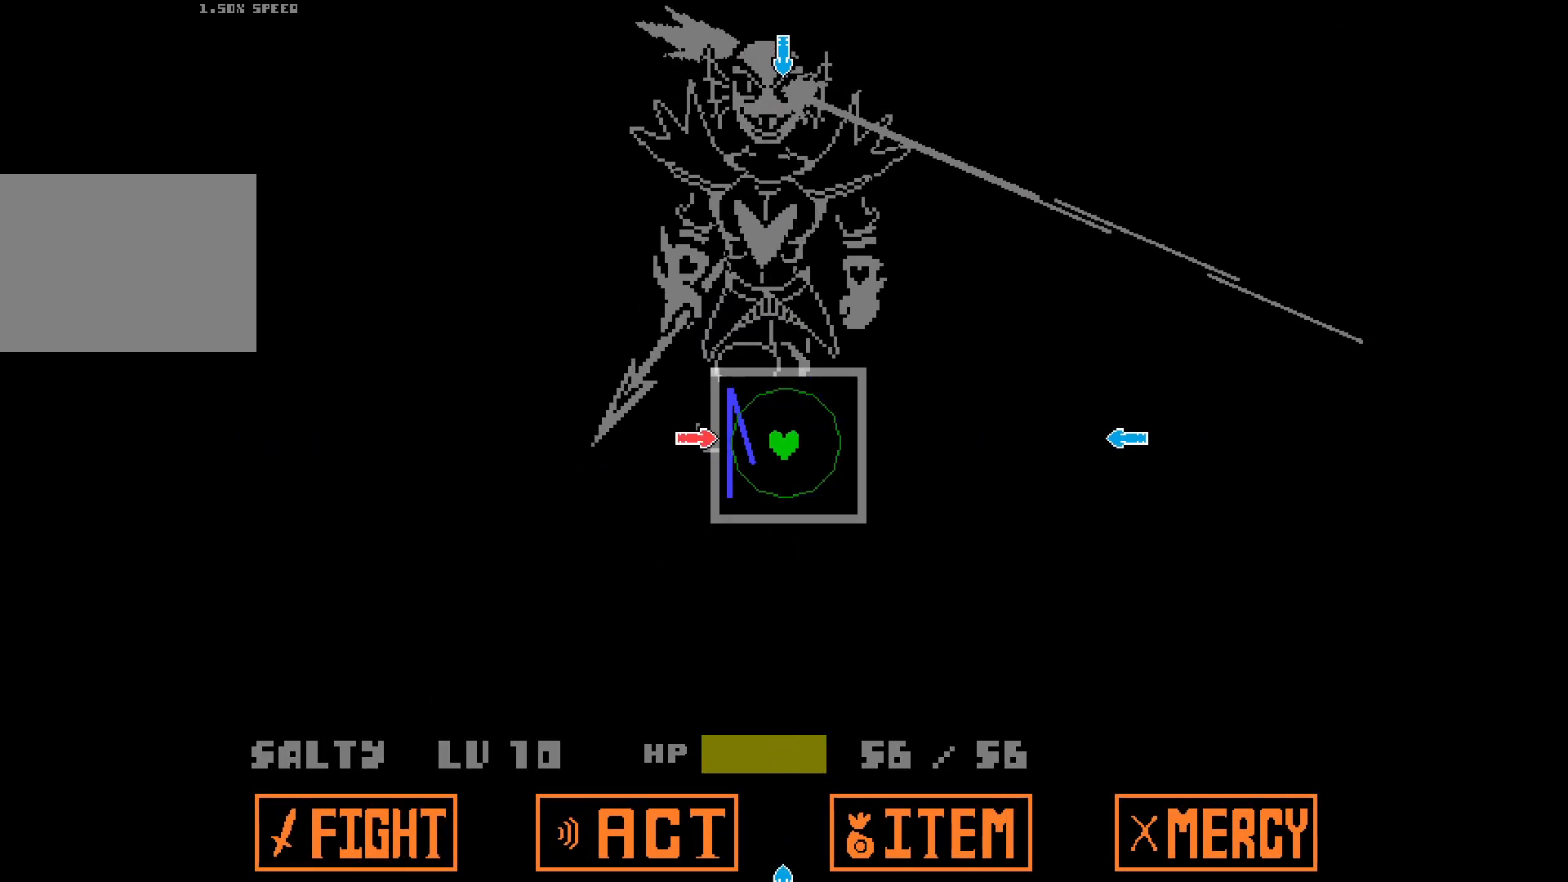
{"keys": ["left"], "events": [[67, "left", "up"], [150, "right", "down"], [300, "right", "up"], [350, "left", "down"]]}
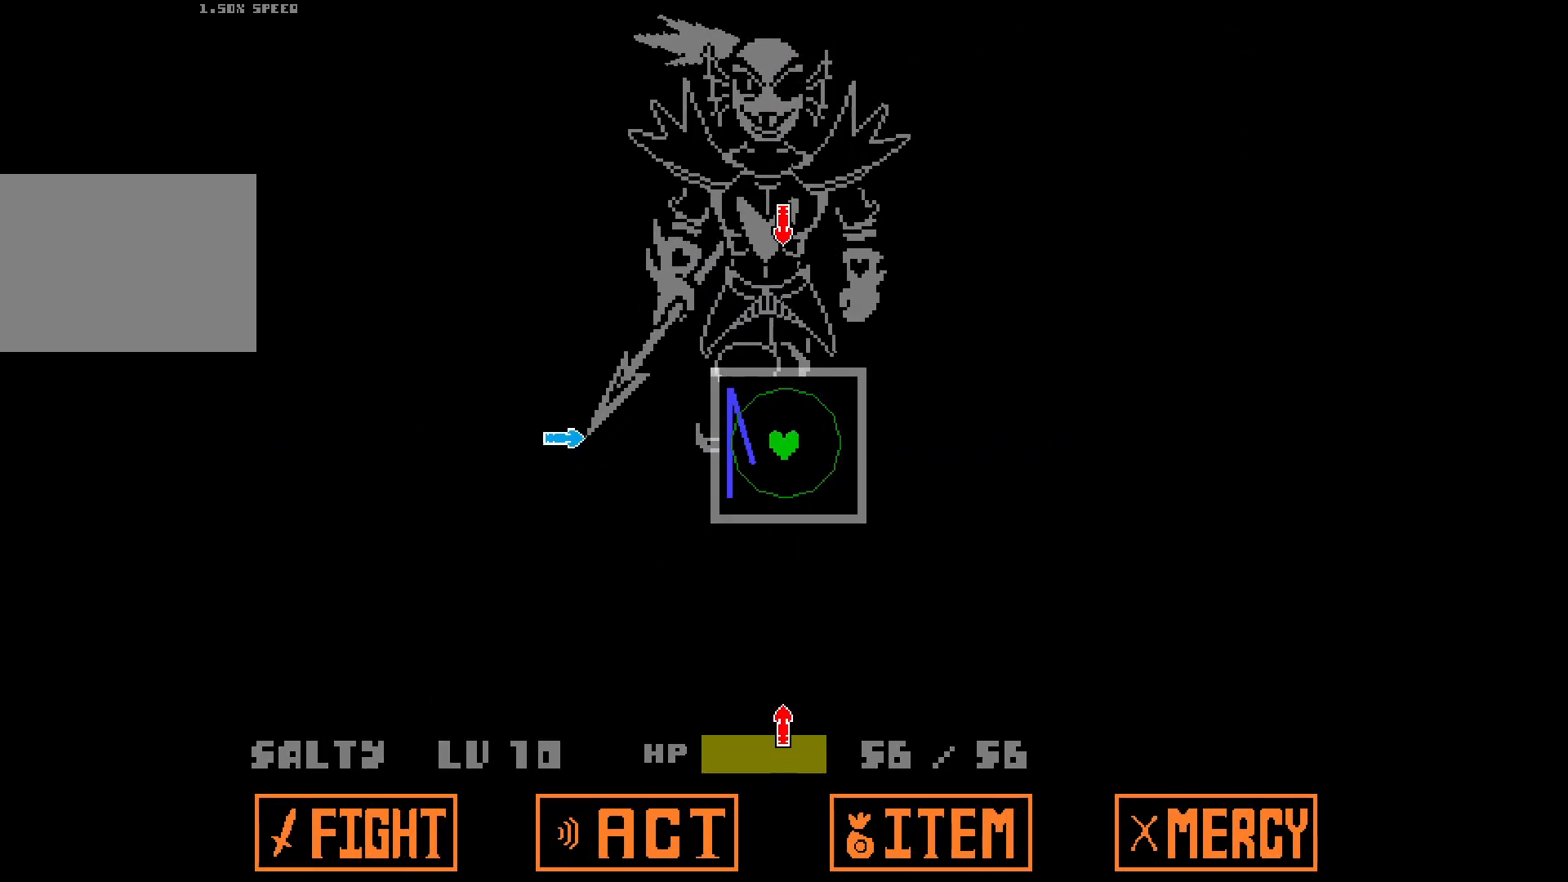
{"keys": ["down"], "events": [[117, "left", "up"], [317, "up", "down"], [400, "up", "up"], [500, "down", "down"]]}
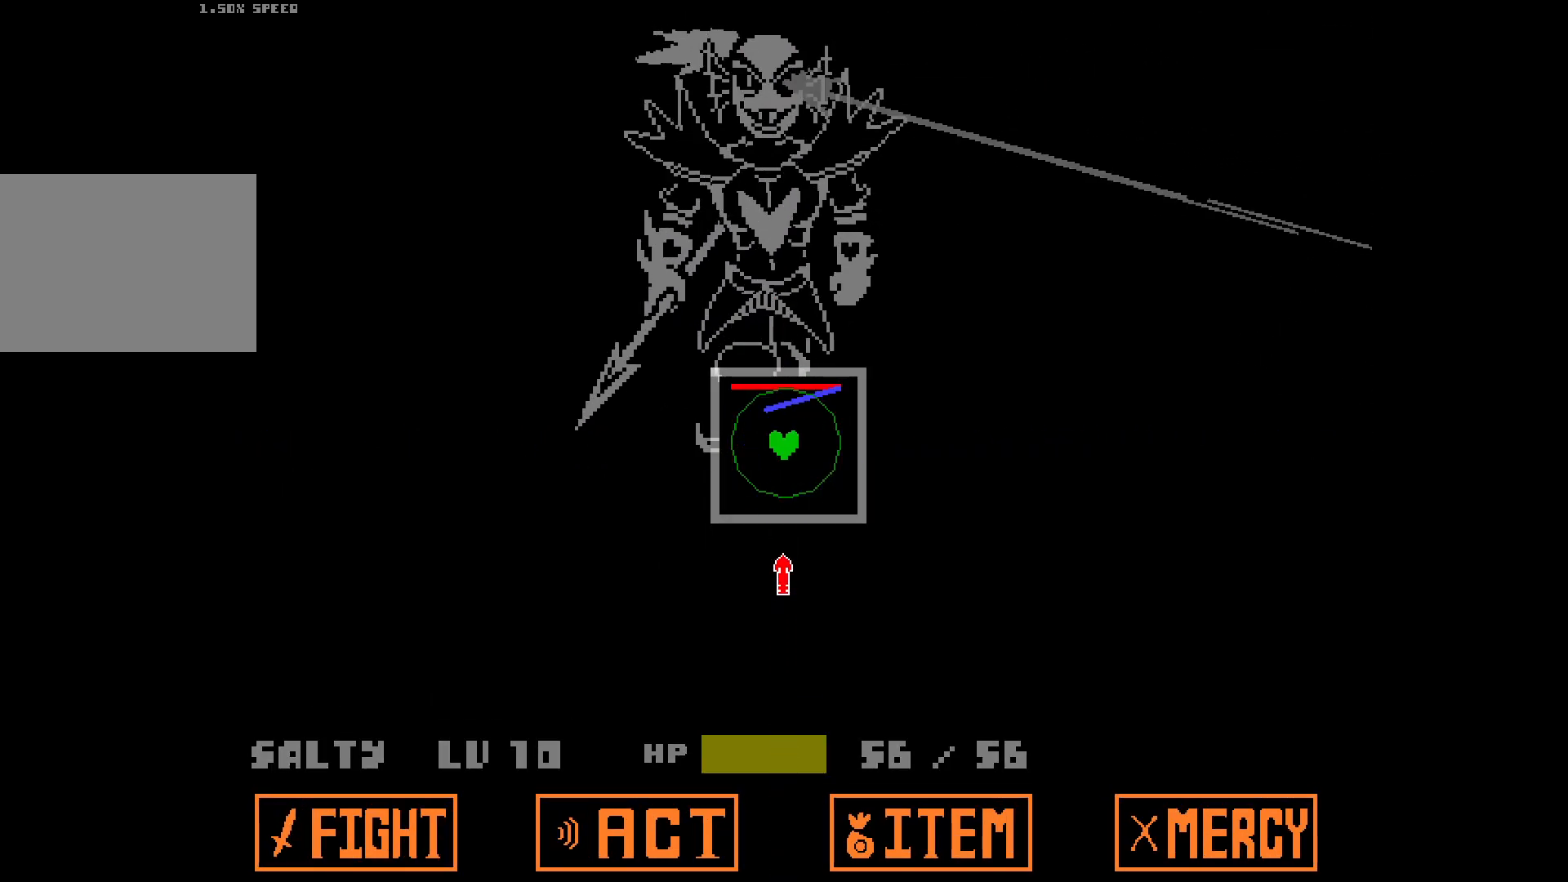
{"keys": [], "events": [[133, "down", "up"]]}
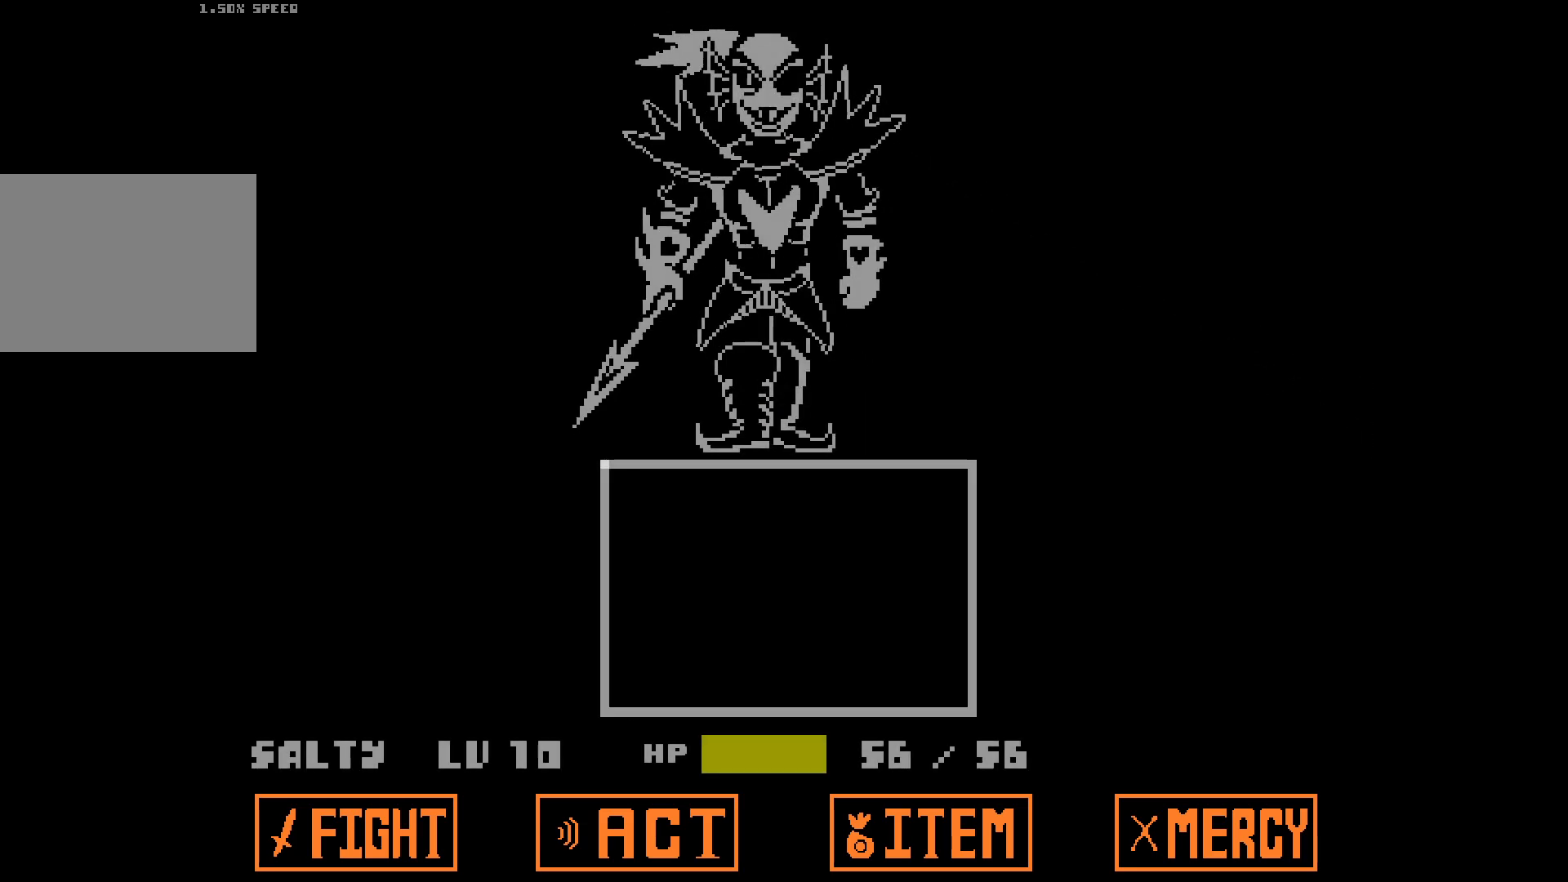
{"keys": [], "events": []}
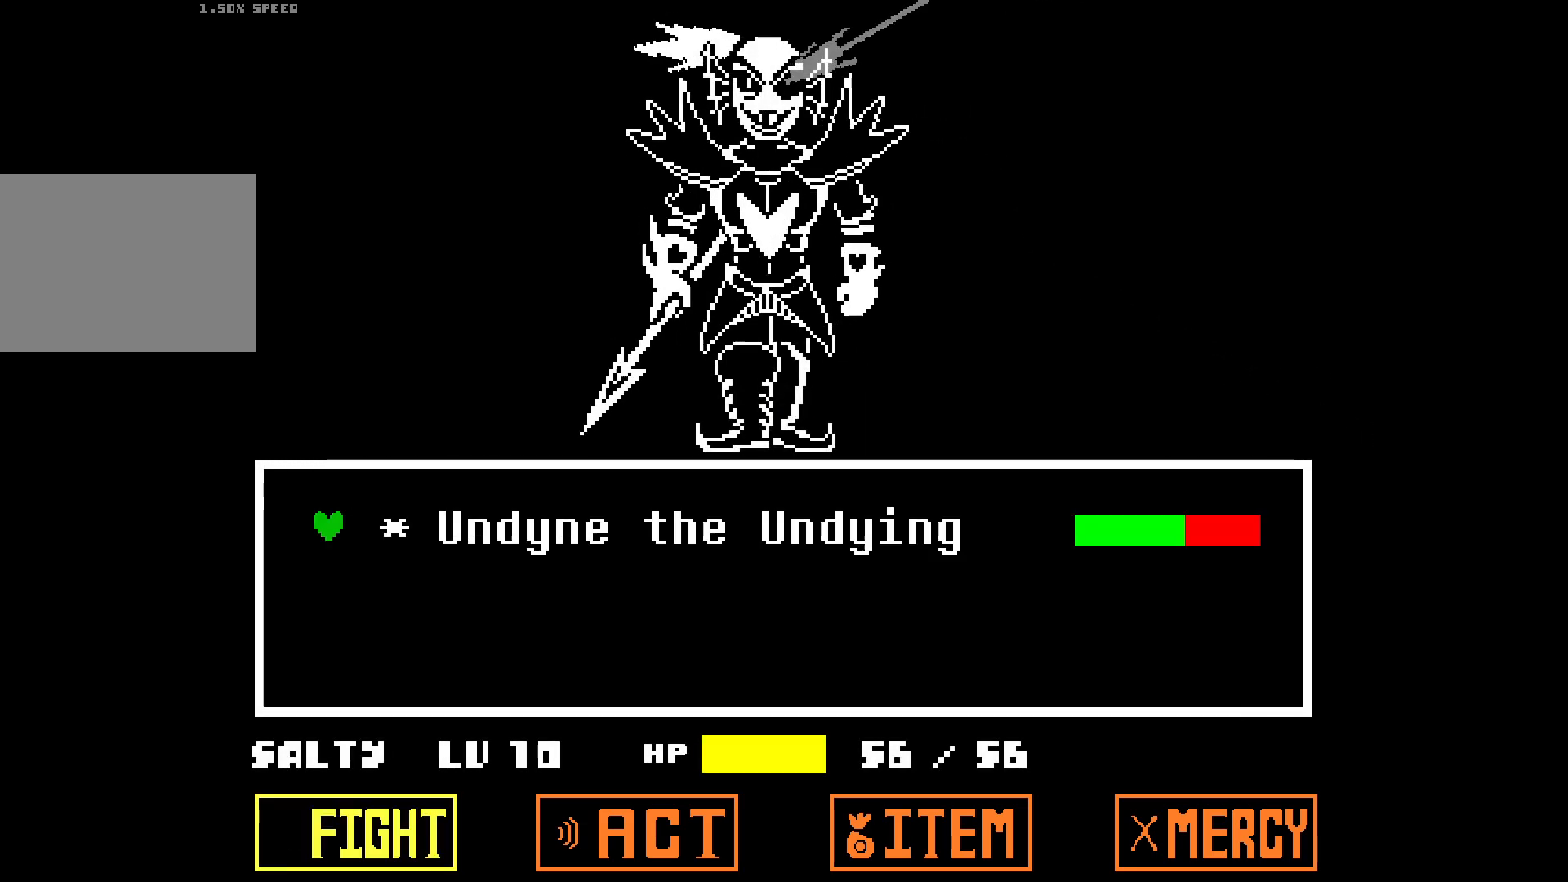
{"keys": [], "events": []}
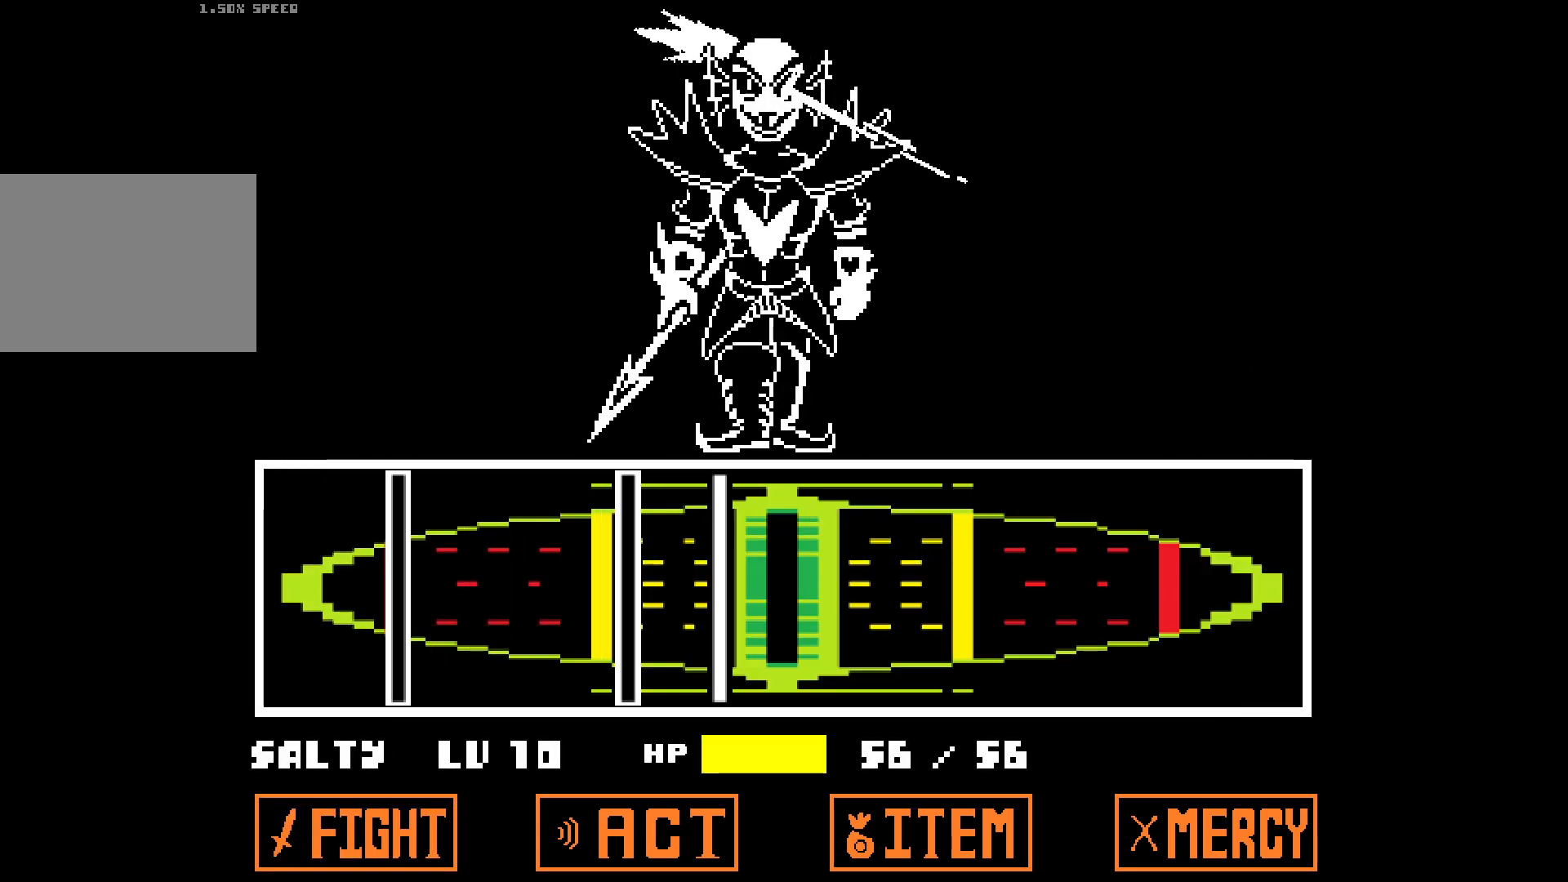
{"keys": [], "events": []}
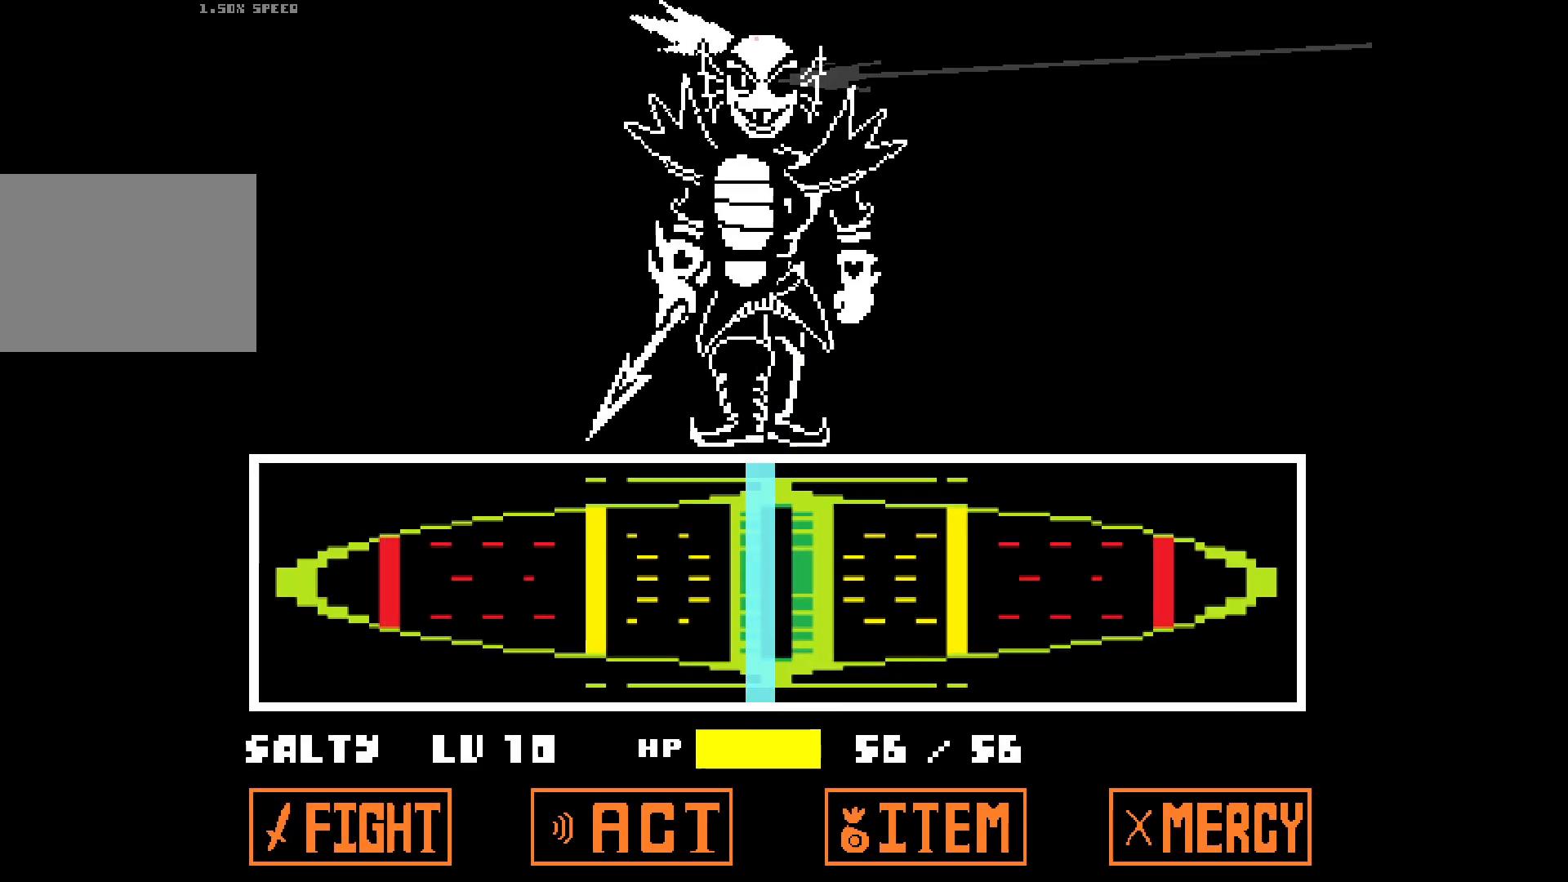
{"keys": [], "events": []}
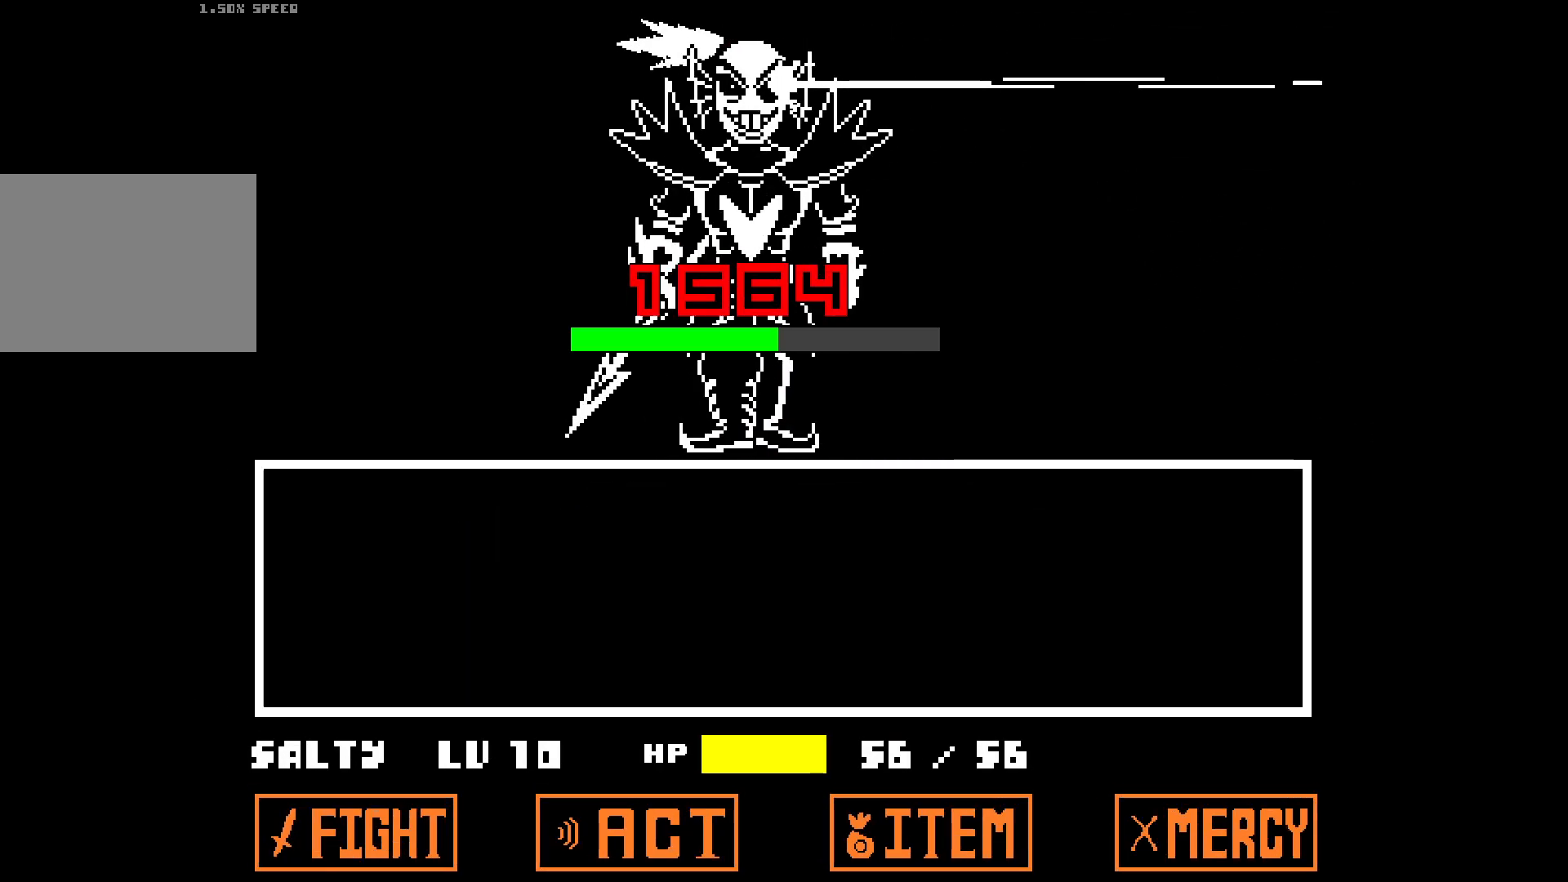
{"keys": [], "events": []}
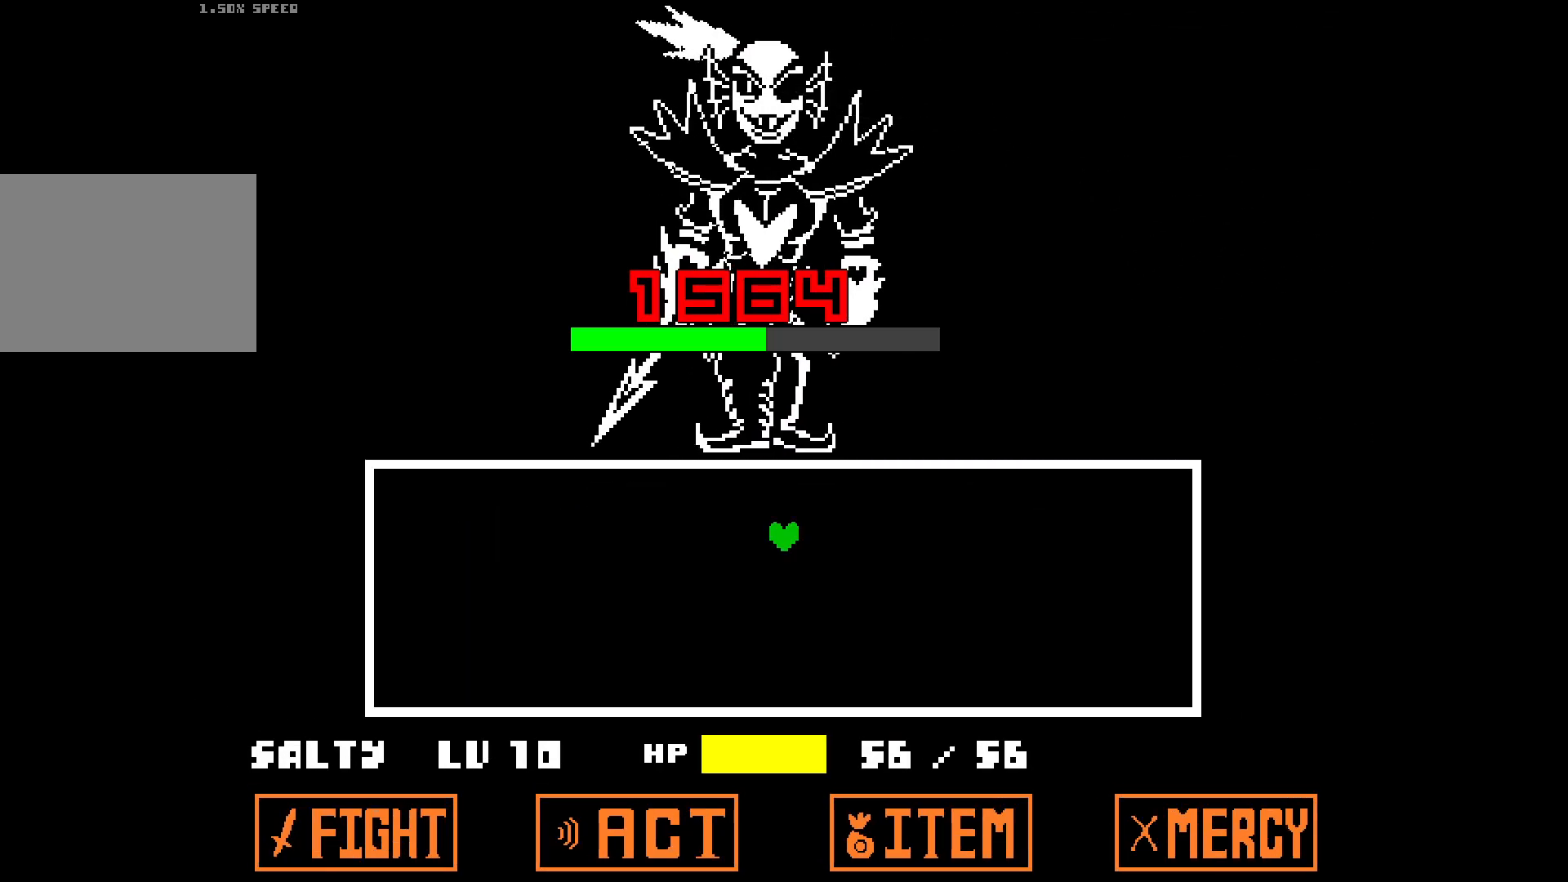
{"keys": [], "events": []}
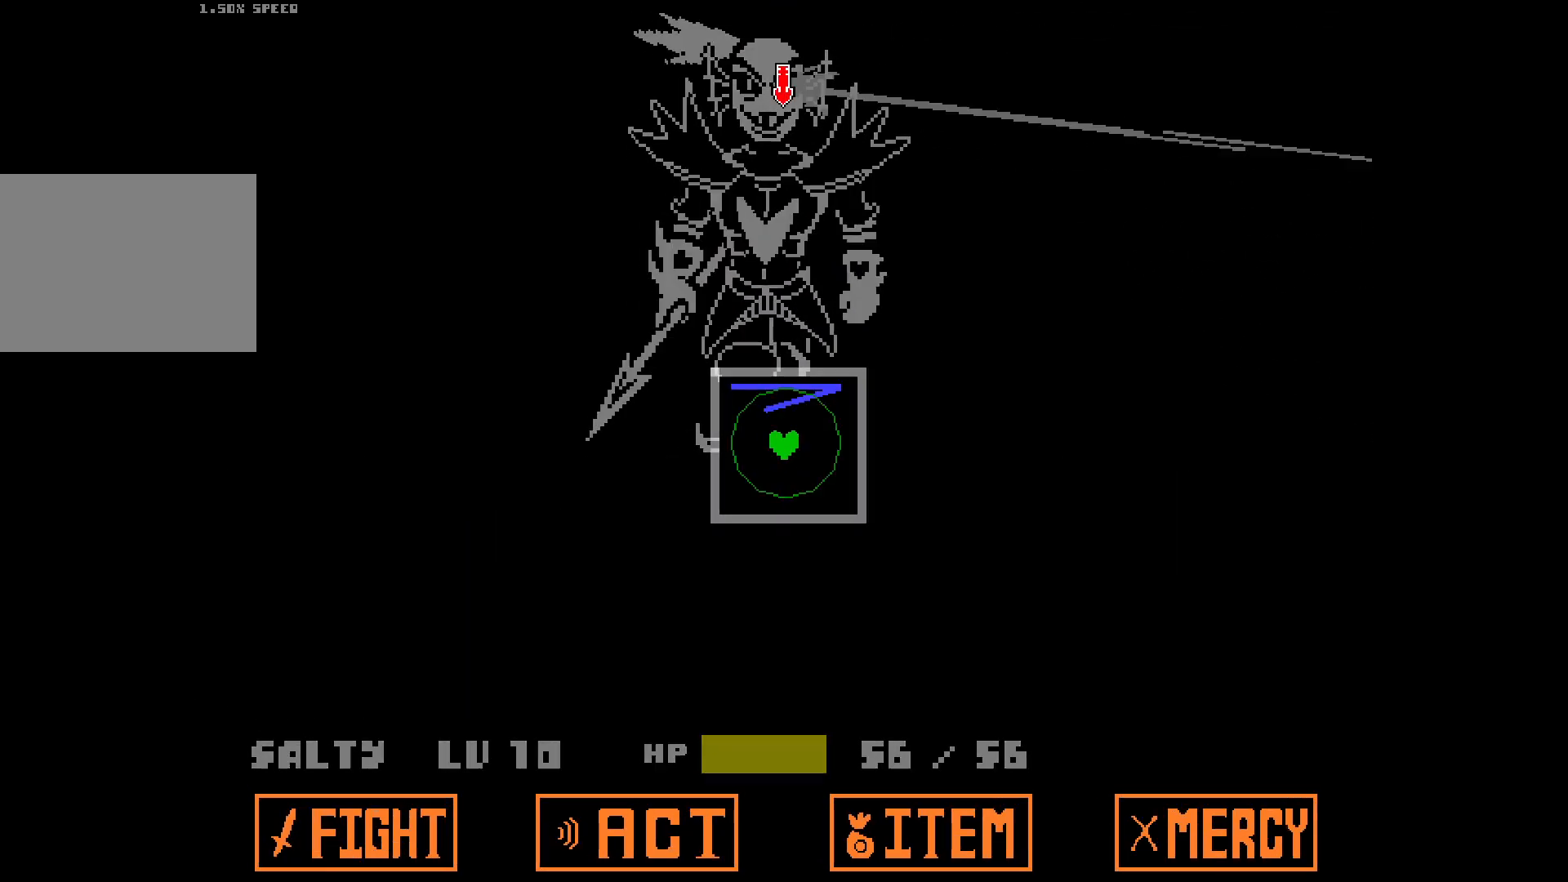
{"keys": [], "events": []}
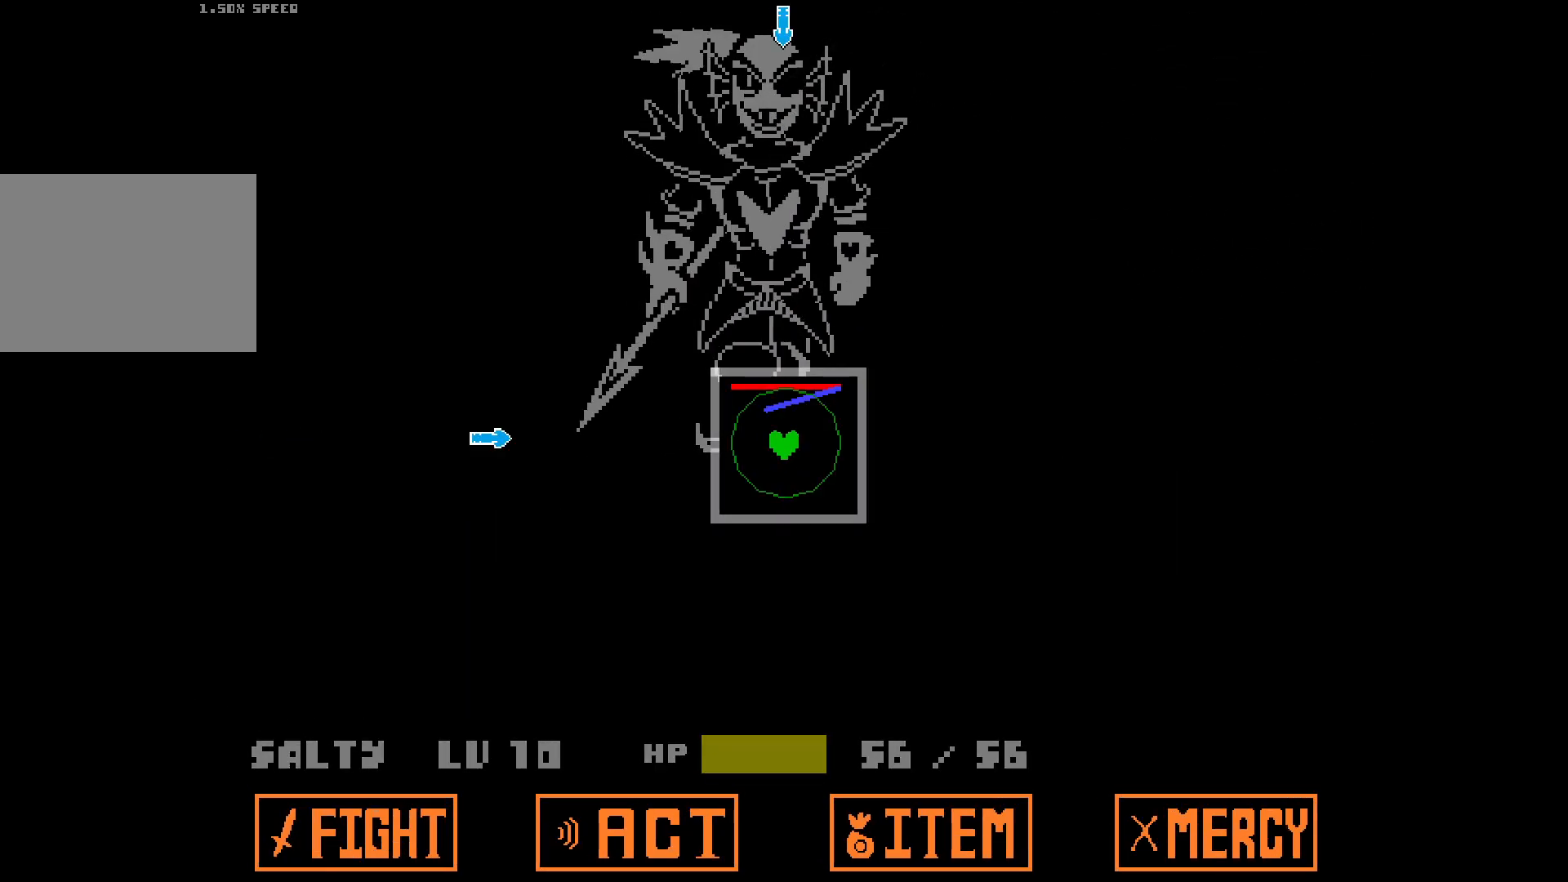
{"keys": [], "events": [[83, "left", "down"], [183, "left", "up"], [183, "up", "down"], [317, "up", "up"]]}
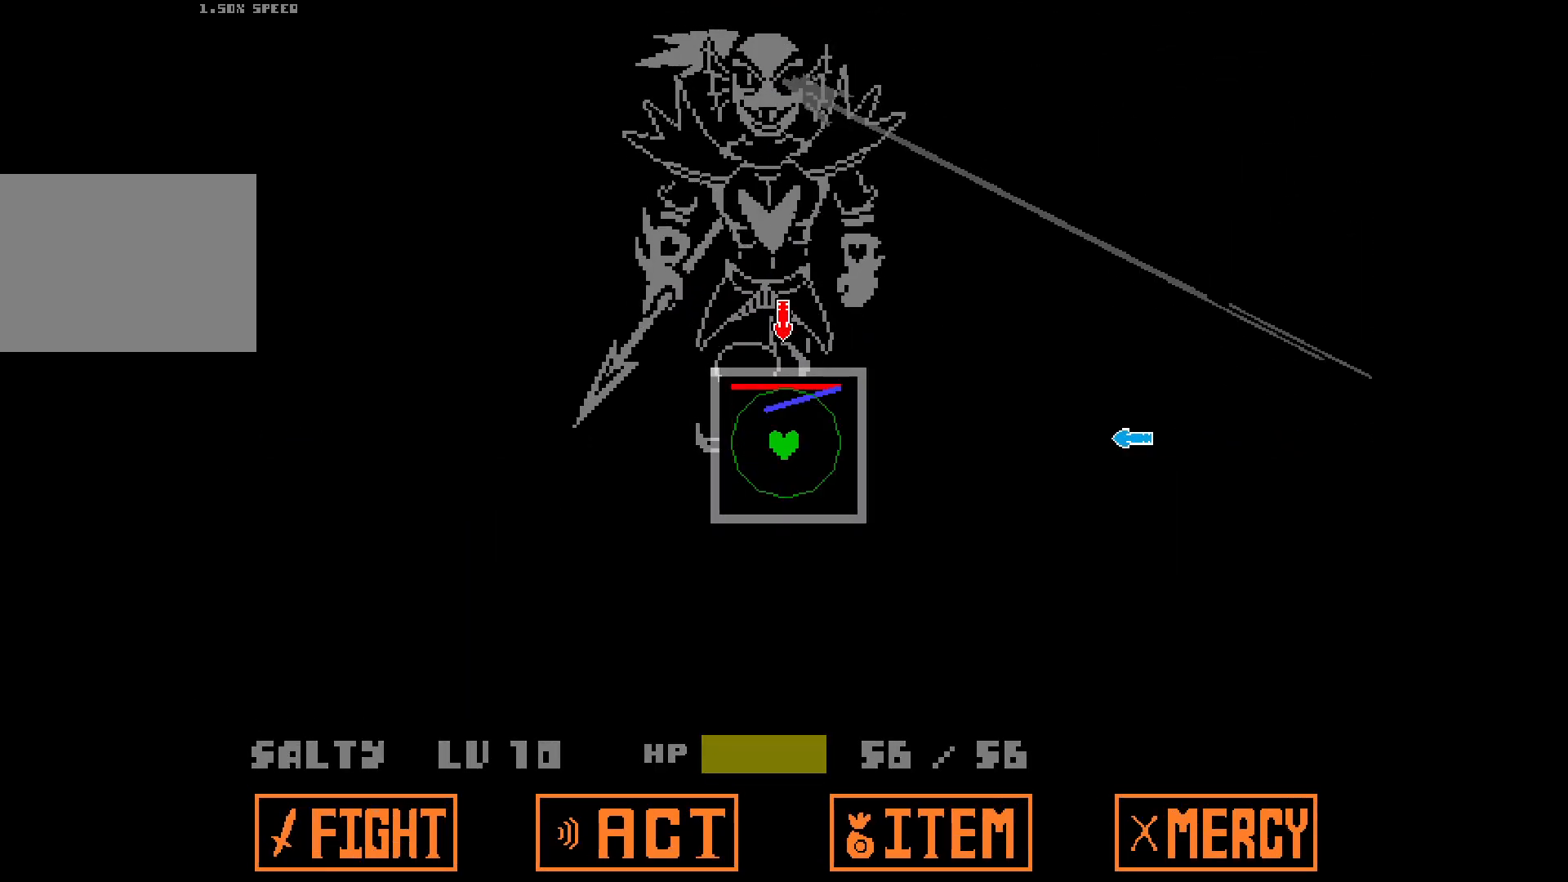
{"keys": [], "events": [[100, "right", "down"], [200, "right", "up"], [233, "up", "down"], [333, "up", "up"]]}
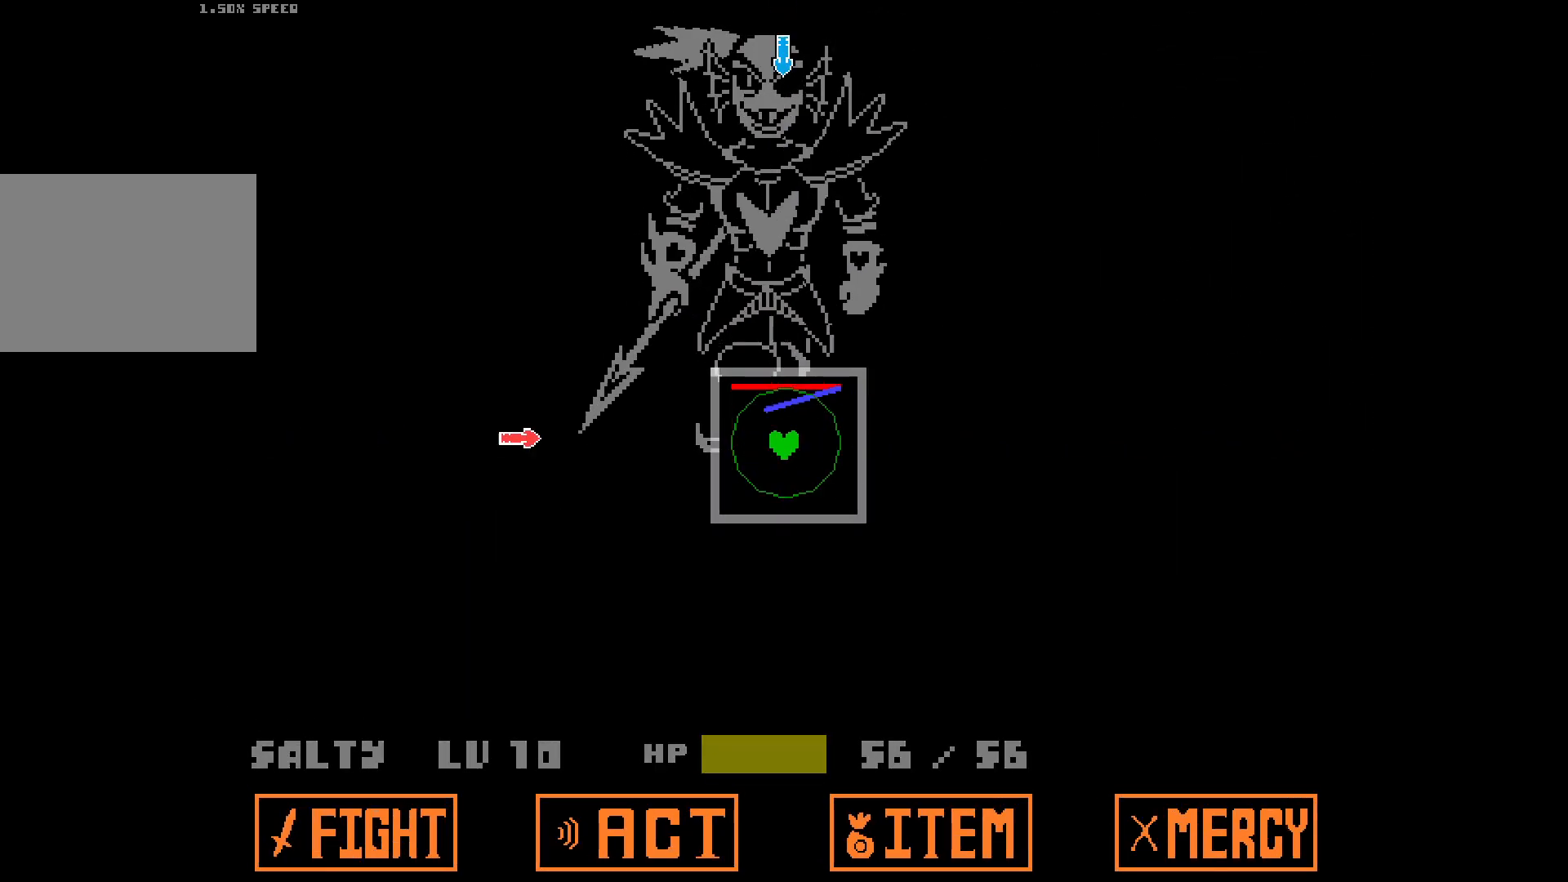
{"keys": [], "events": [[117, "left", "down"], [200, "left", "up"], [200, "up", "down"], [300, "up", "up"]]}
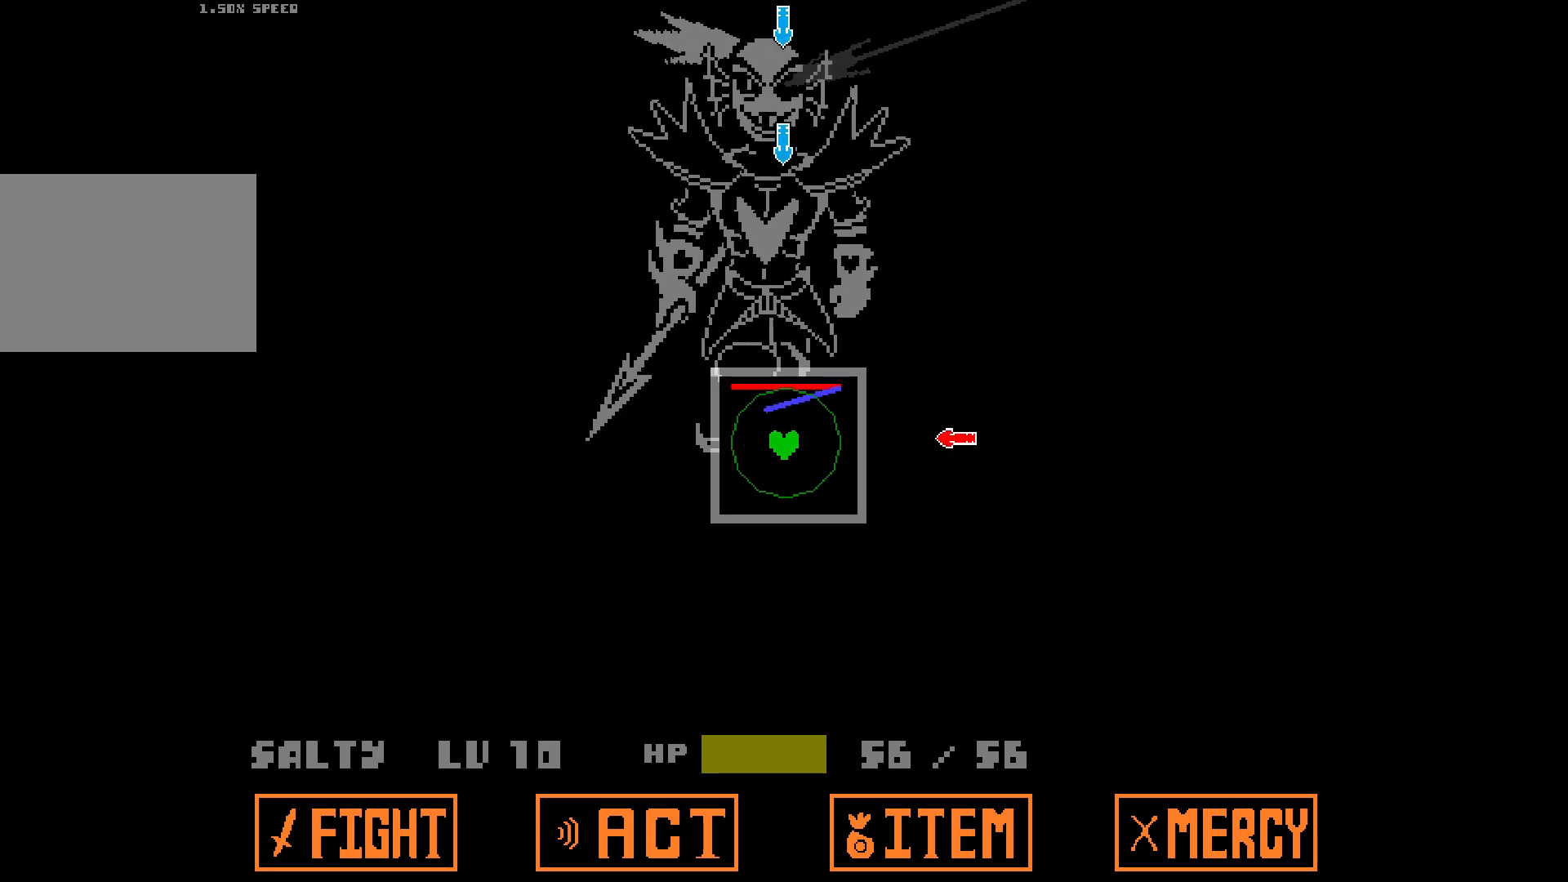
{"keys": [], "events": [[83, "right", "down"], [117, "right", "up"], [117, "up", "down"], [267, "up", "up"]]}
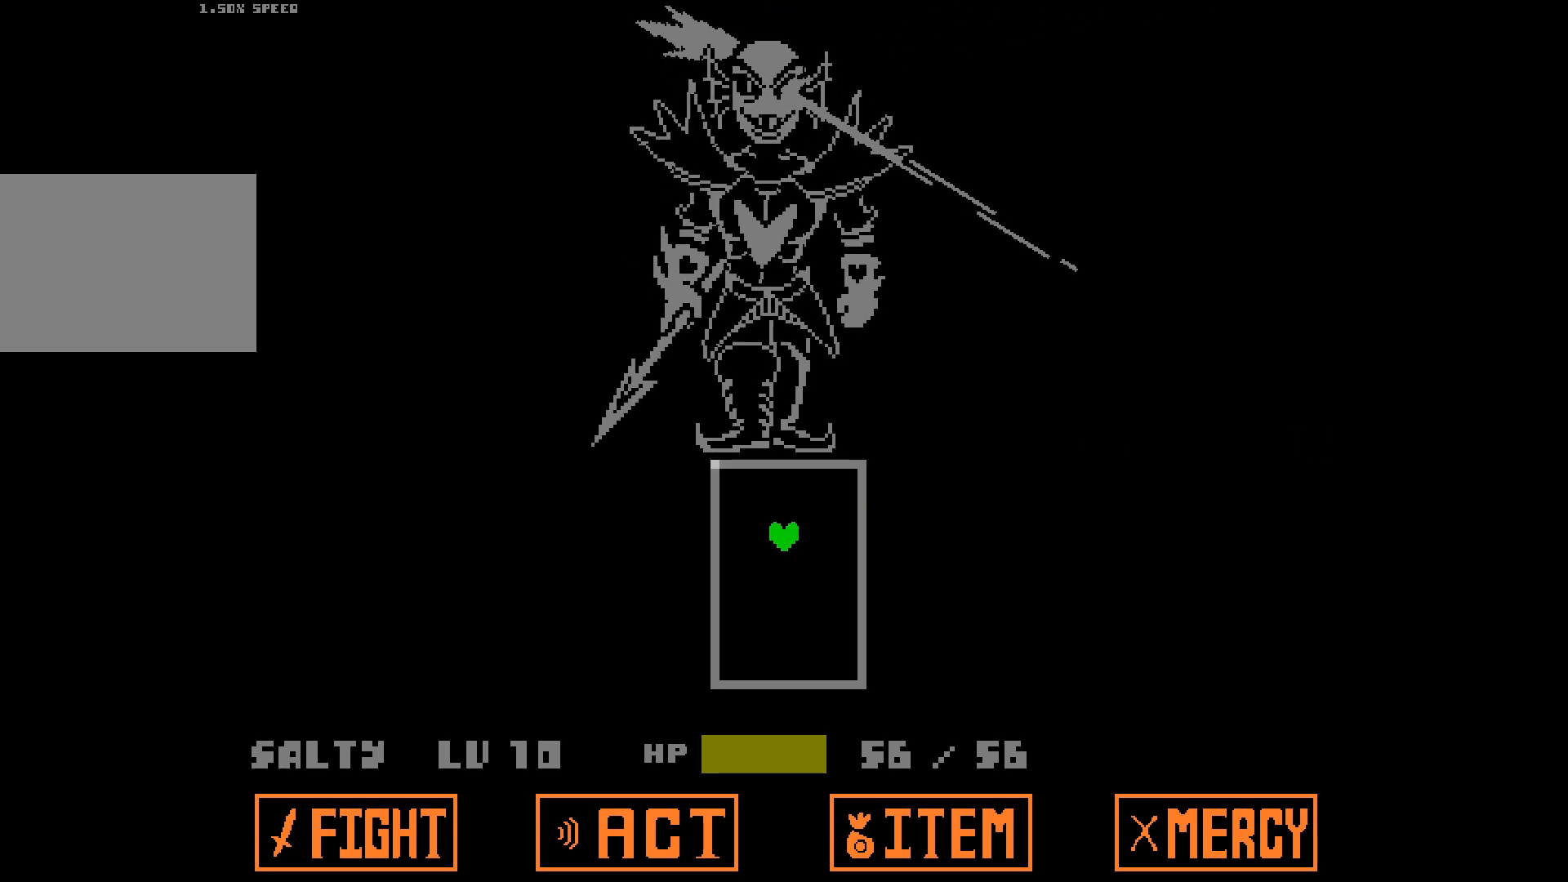
{"keys": [], "events": []}
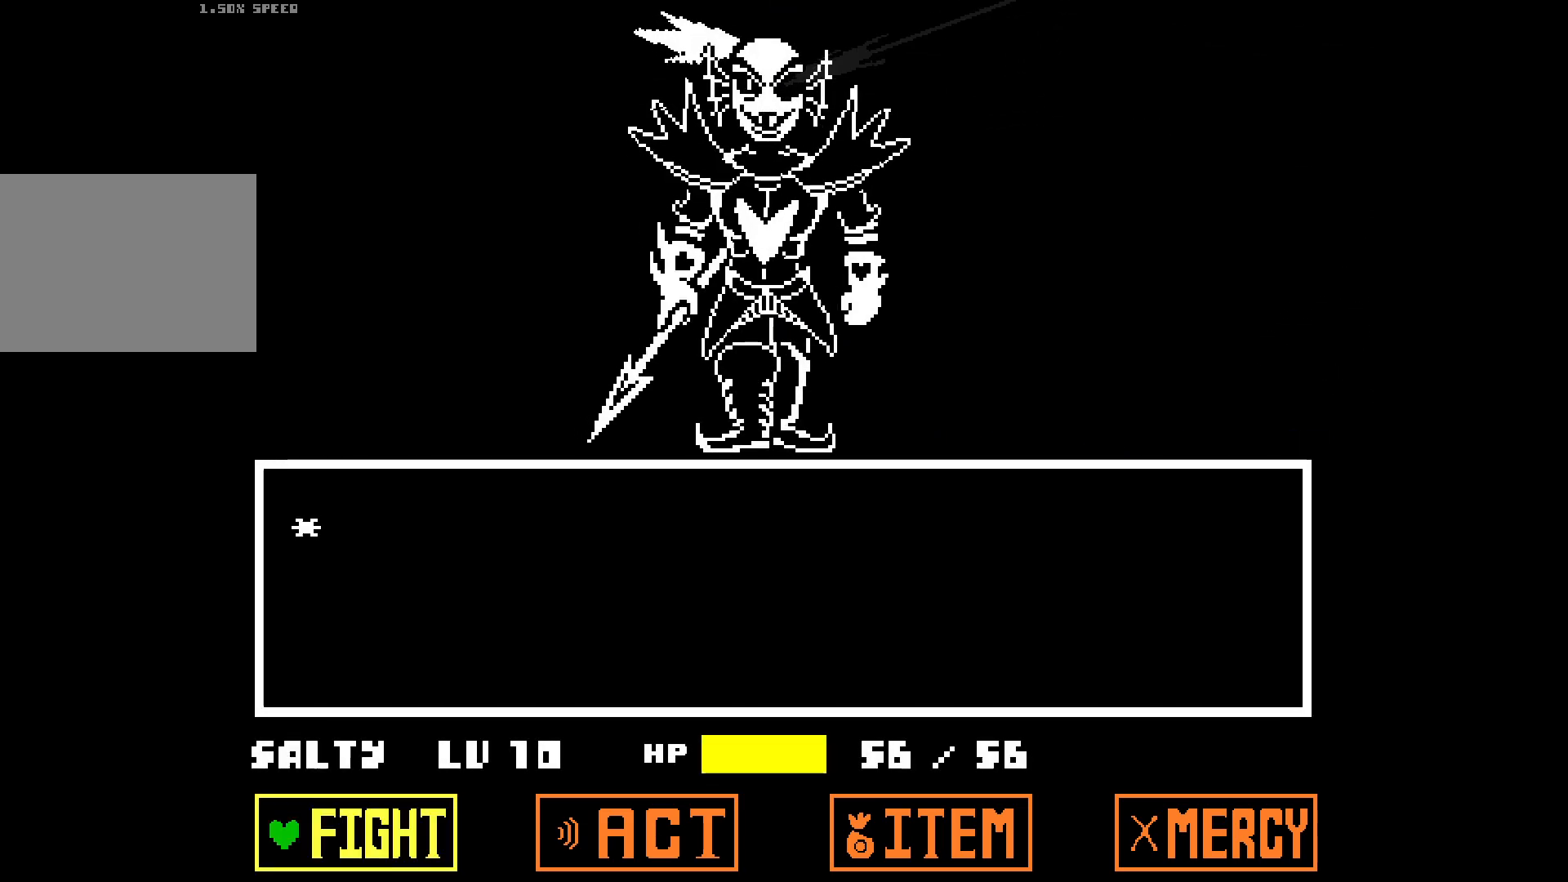
{"keys": [], "events": []}
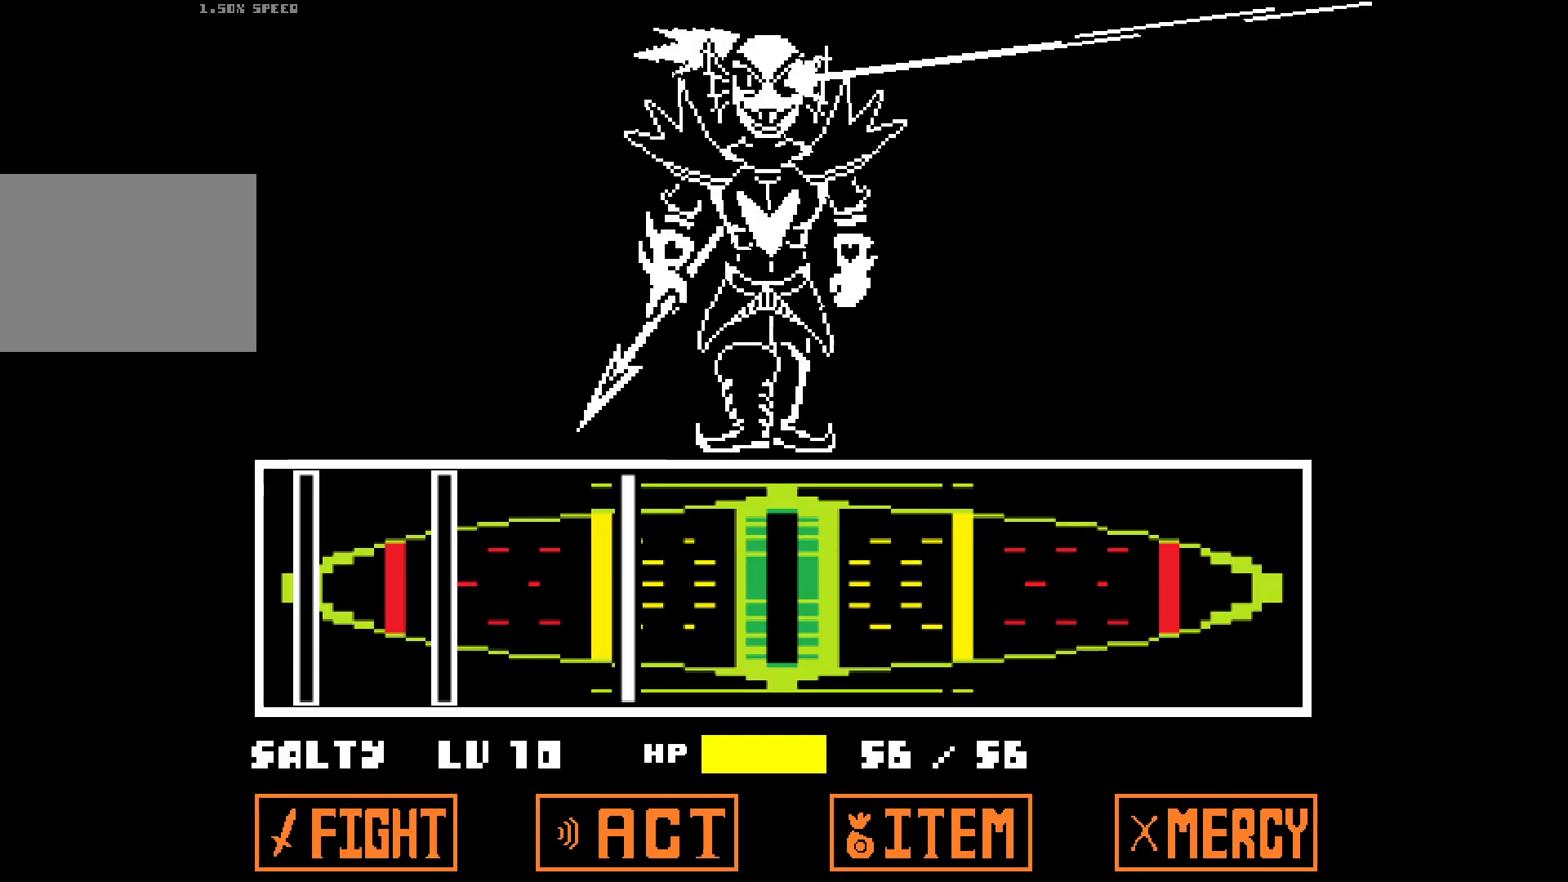
{"keys": [], "events": []}
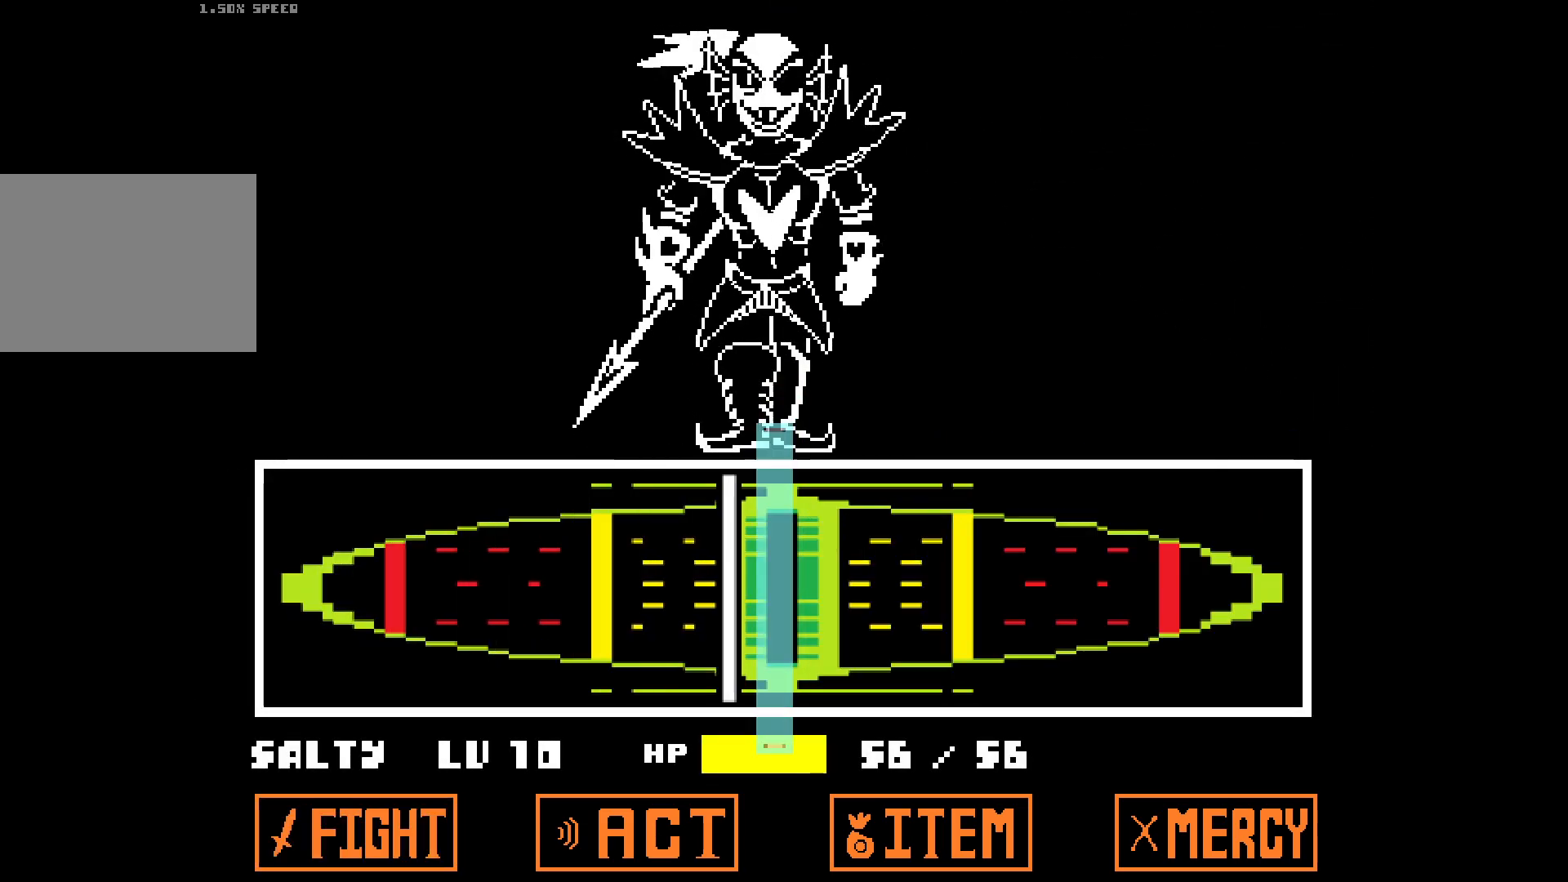
{"keys": [], "events": []}
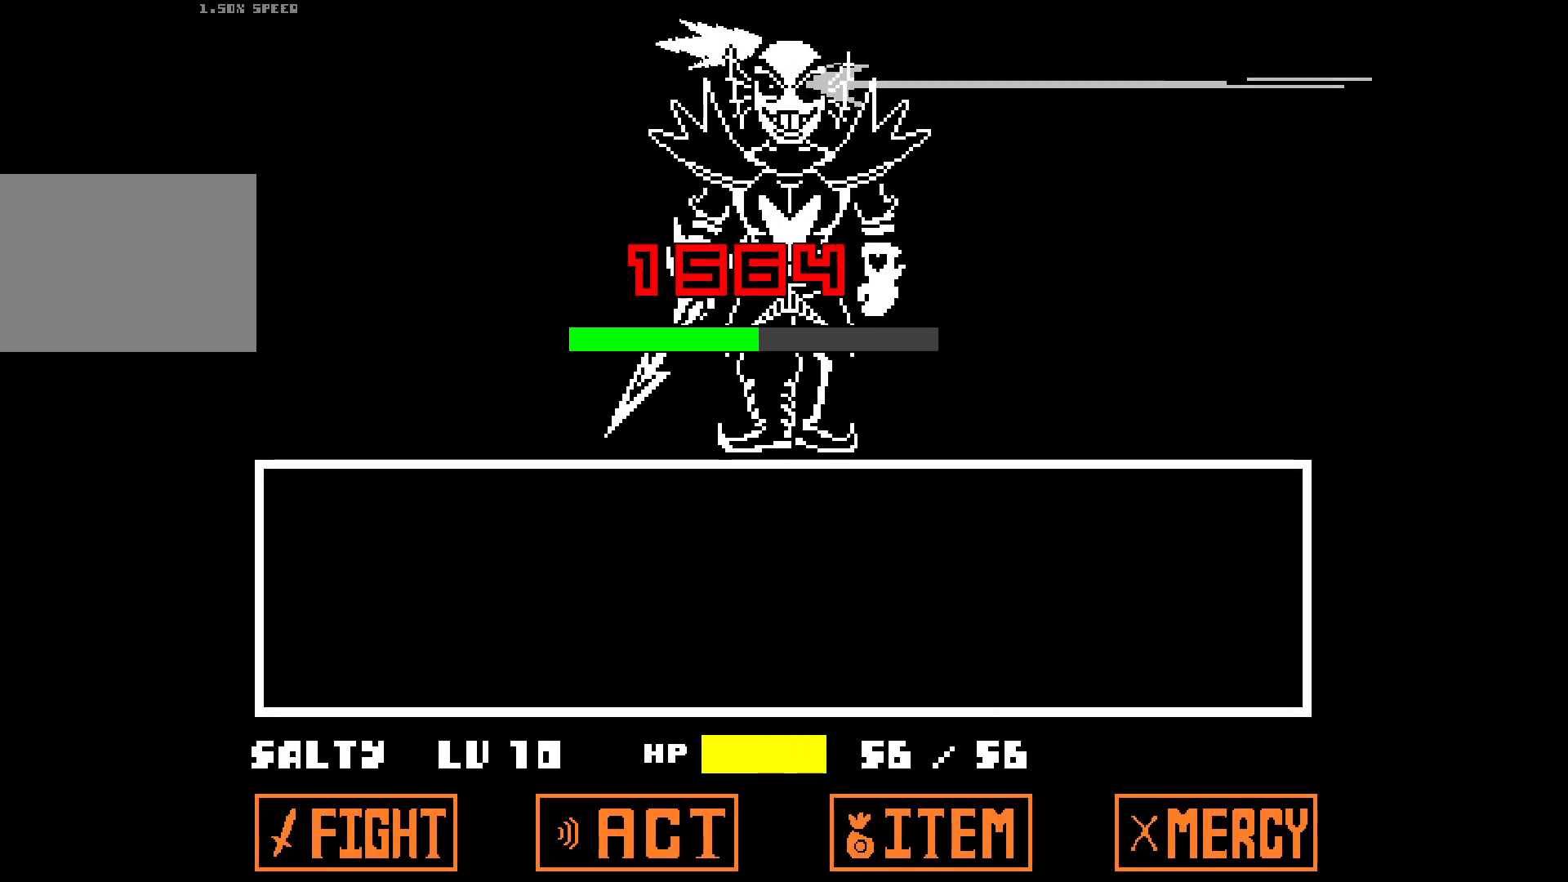
{"keys": [], "events": []}
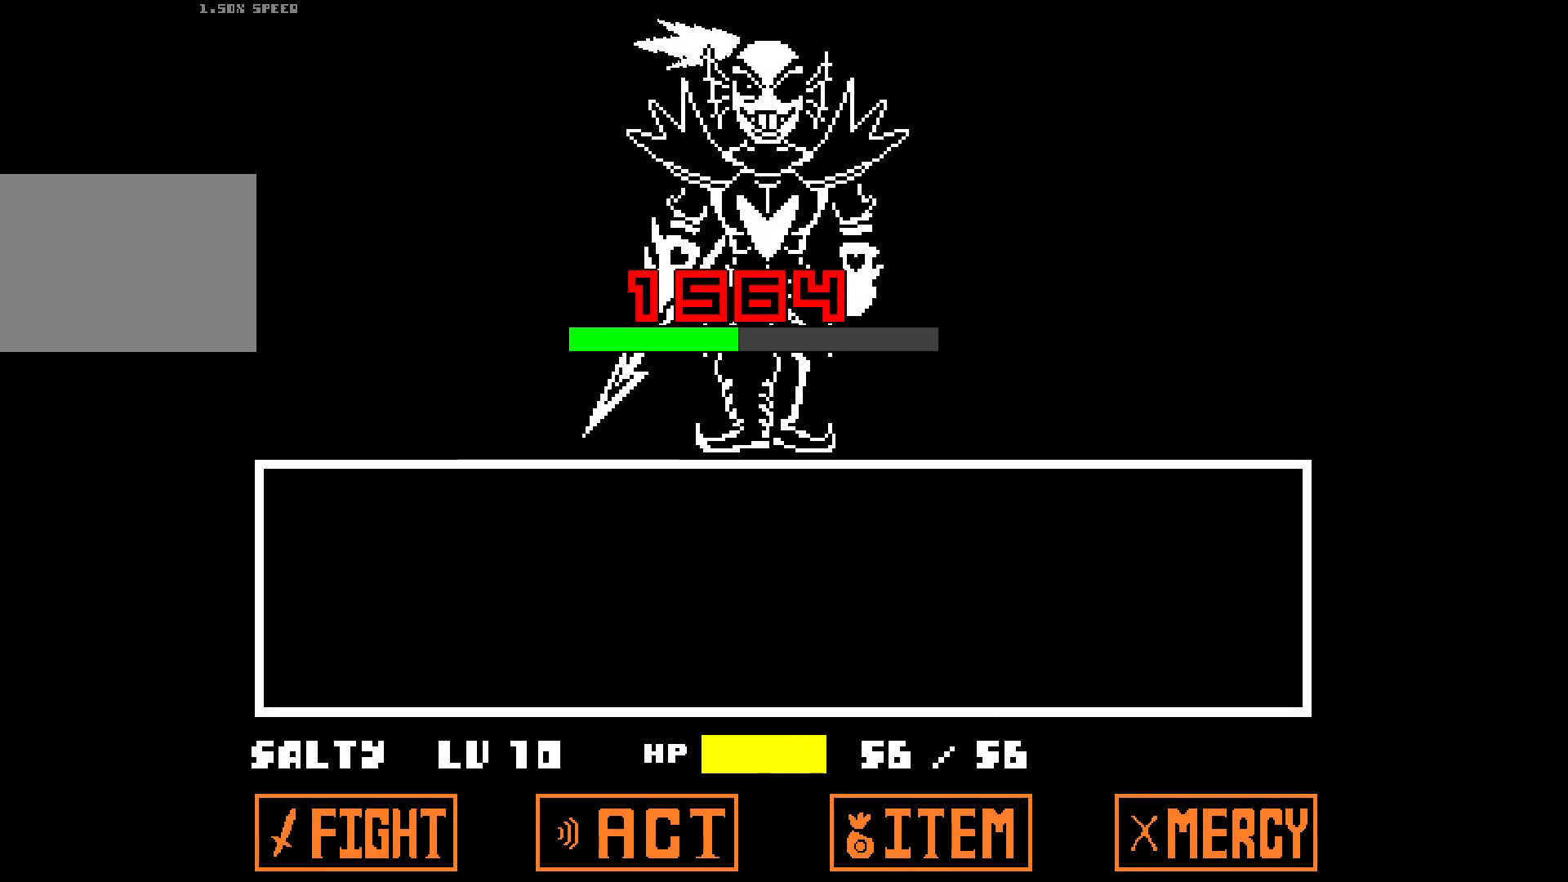
{"keys": [], "events": []}